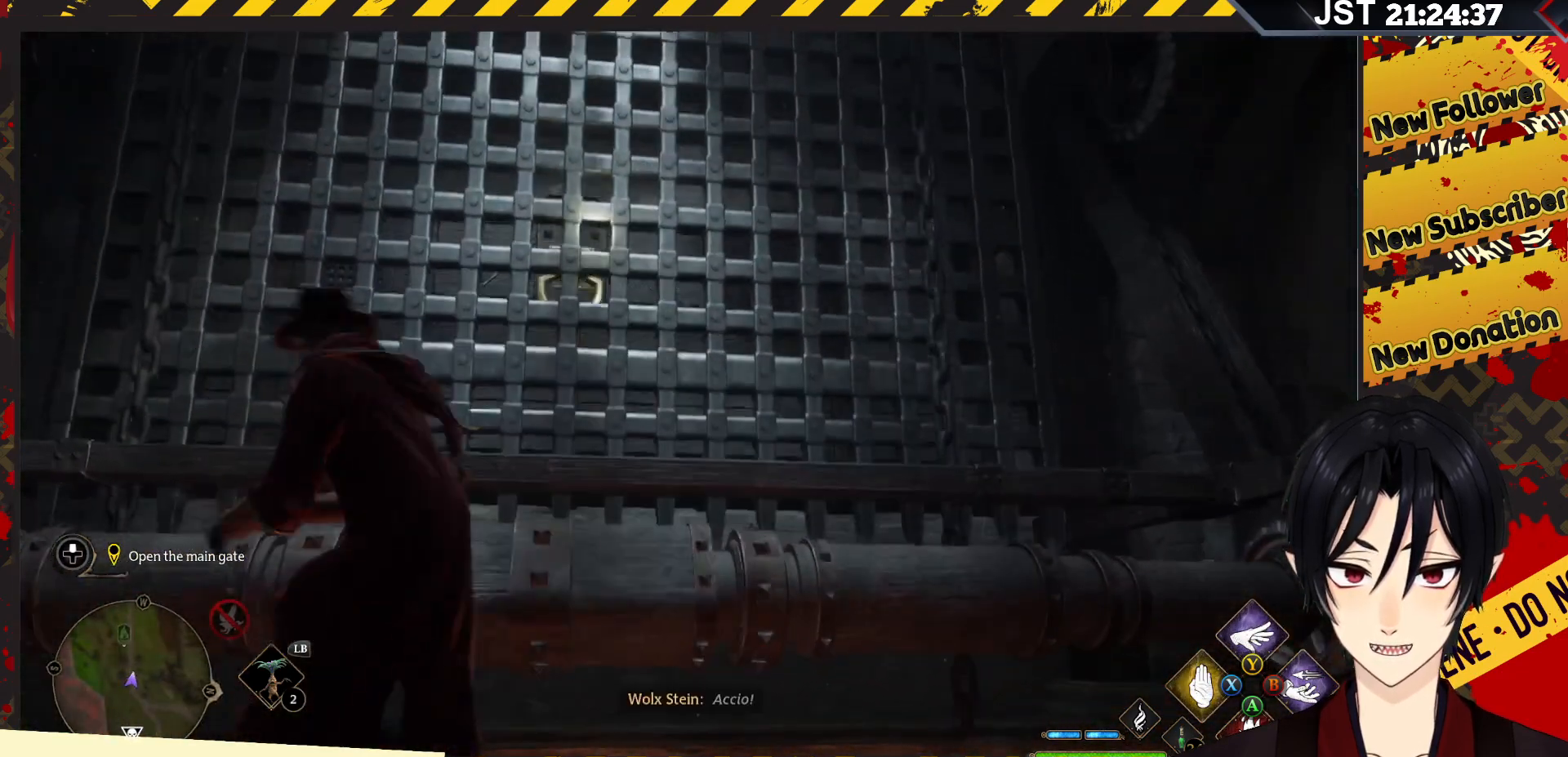
Gameplay with a controller (Xbox layout); each line is a JSON object with the inputs held at the frame after it. "events" lists button and stick changes between this image and that frame as [ms after this image, input, new state], when the widget could be followed in between.
{"buttons": ["R2"], "left_stick": "center", "right_stick": "up-left", "events": [[17, "B", "up"], [417, "right_stick", "up"], [467, "right_stick", "up-left"]]}
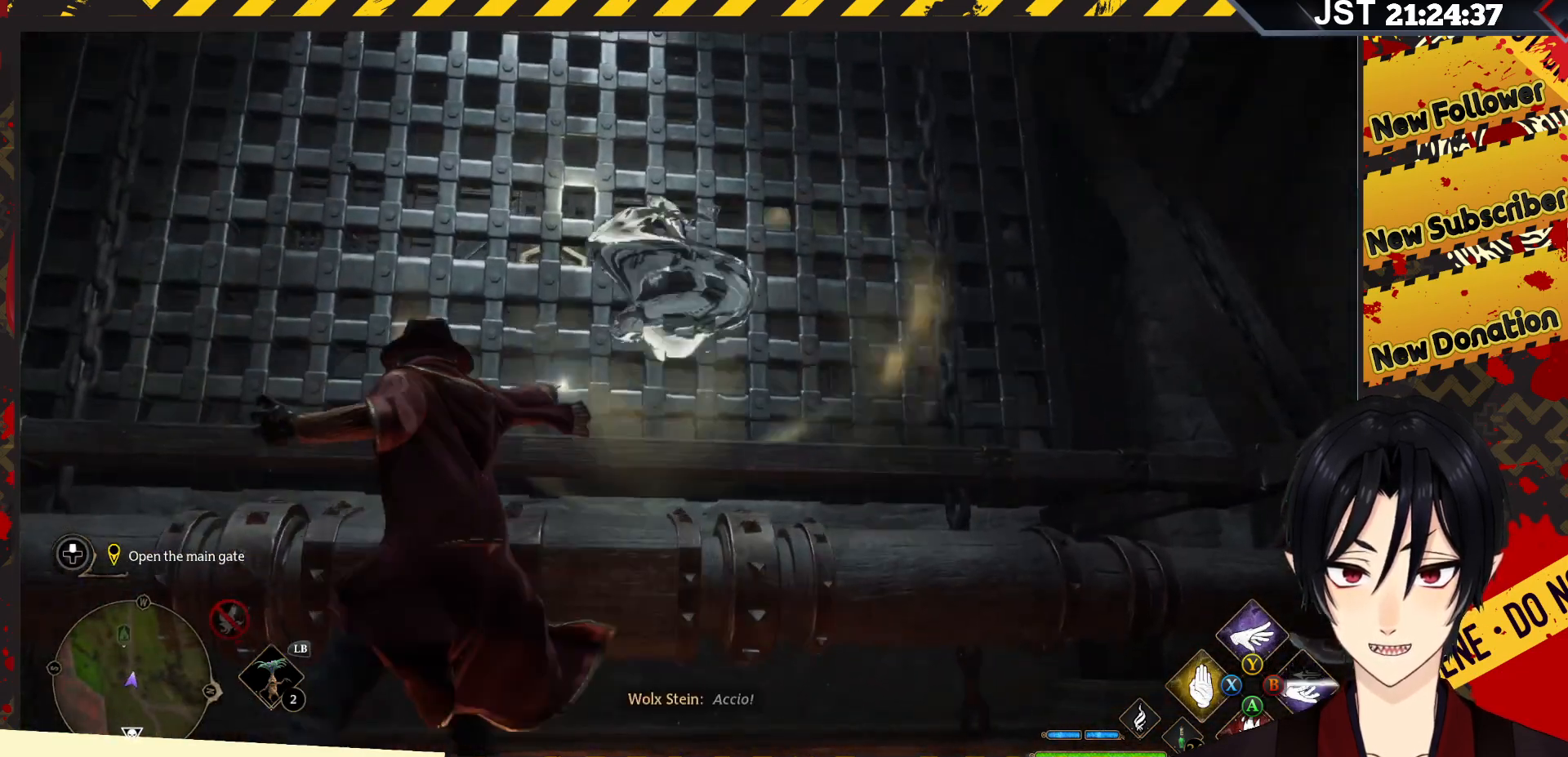
{"buttons": ["R2"], "left_stick": "center", "right_stick": "up-left", "events": [[183, "right_stick", "center"], [417, "right_stick", "up-left"]]}
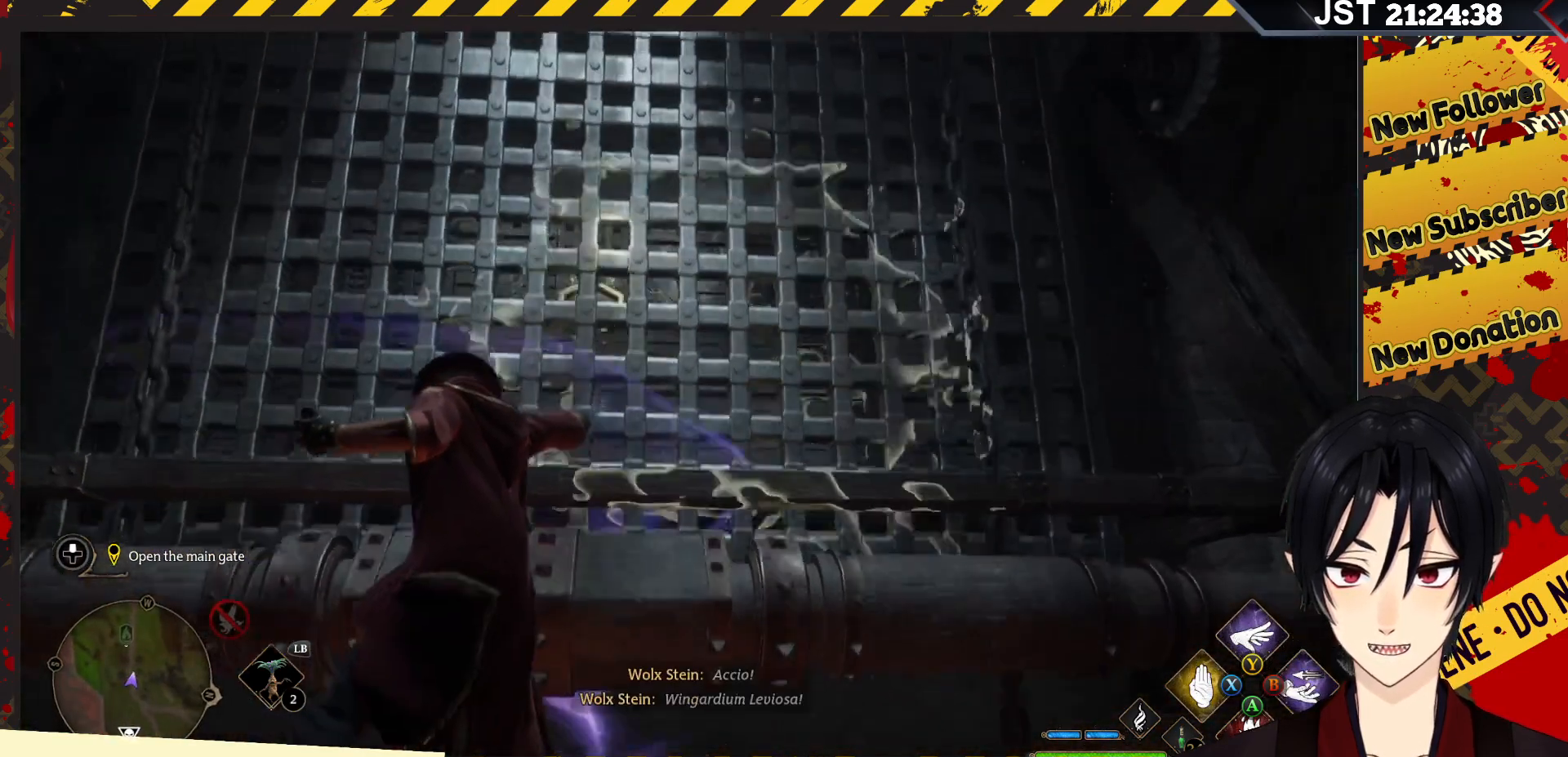
{"buttons": ["R2"], "left_stick": "center", "right_stick": "center", "events": [[117, "right_stick", "center"], [183, "B", "down"], [317, "B", "up"], [367, "B", "down"], [467, "B", "up"]]}
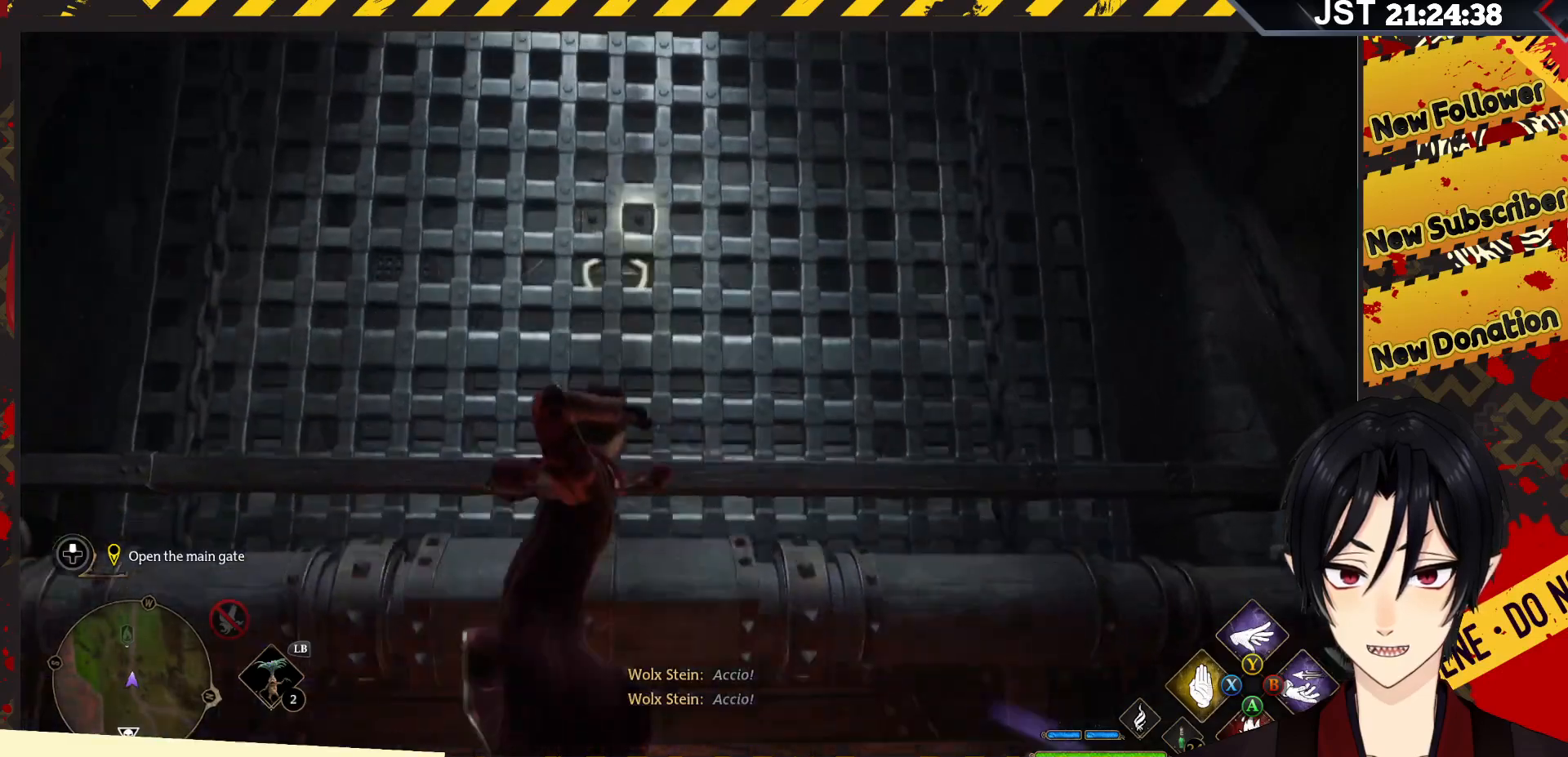
{"buttons": ["R2"], "left_stick": "center", "right_stick": "up-left", "events": [[83, "right_stick", "up-left"]]}
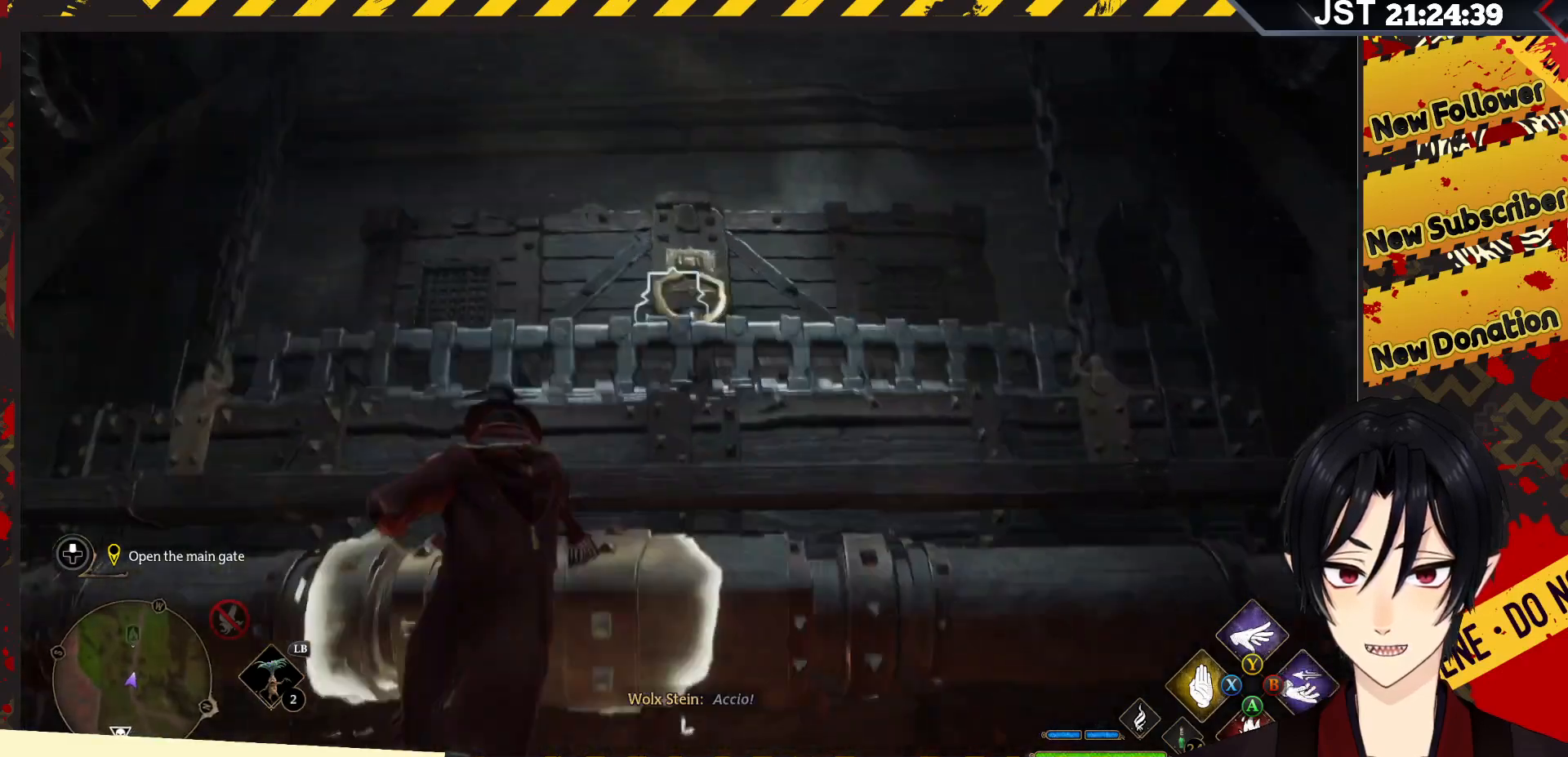
{"buttons": ["R2"], "left_stick": "center", "right_stick": "center", "events": [[117, "right_stick", "center"]]}
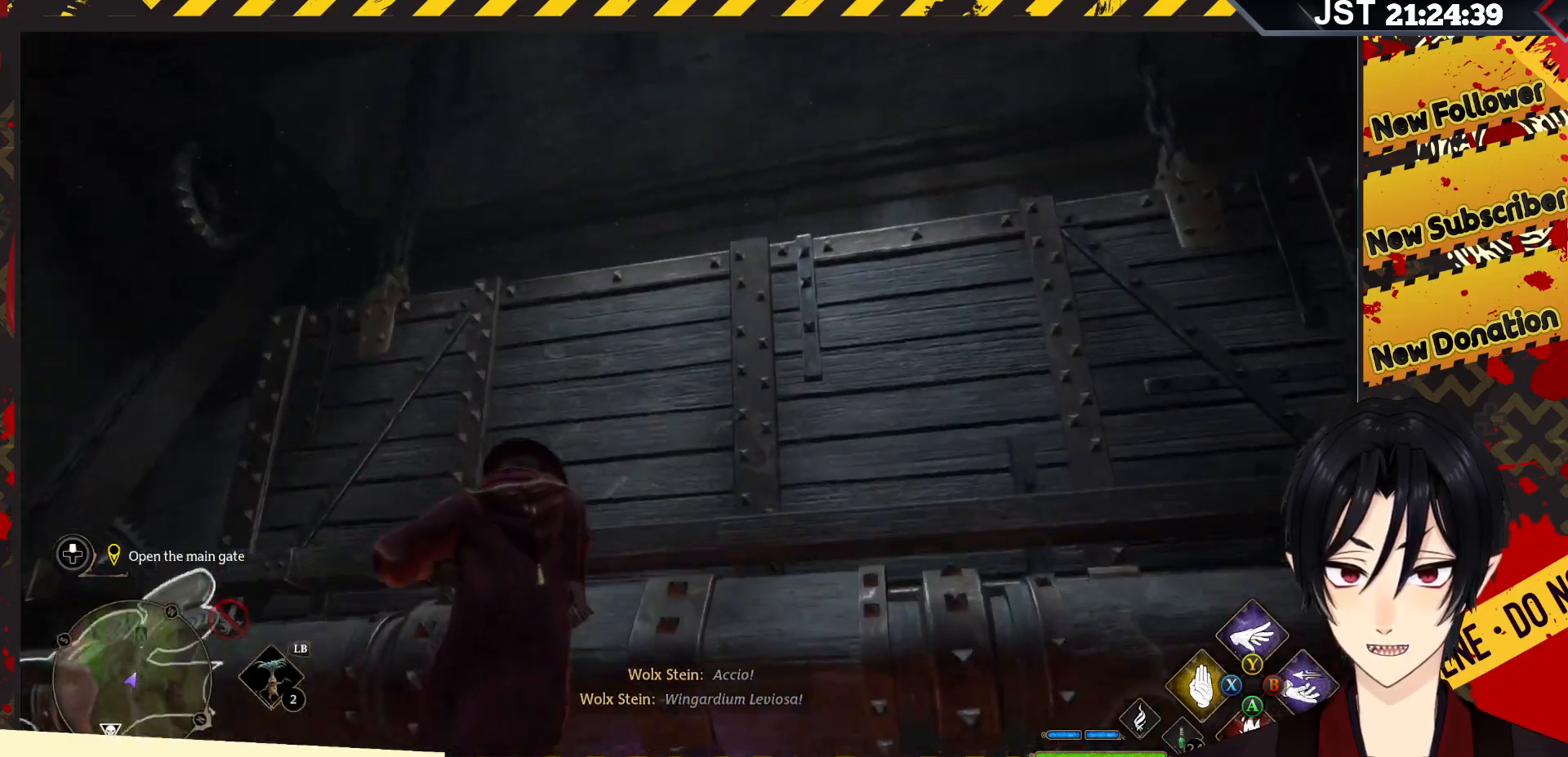
{"buttons": ["R2"], "left_stick": "center", "right_stick": "center", "events": []}
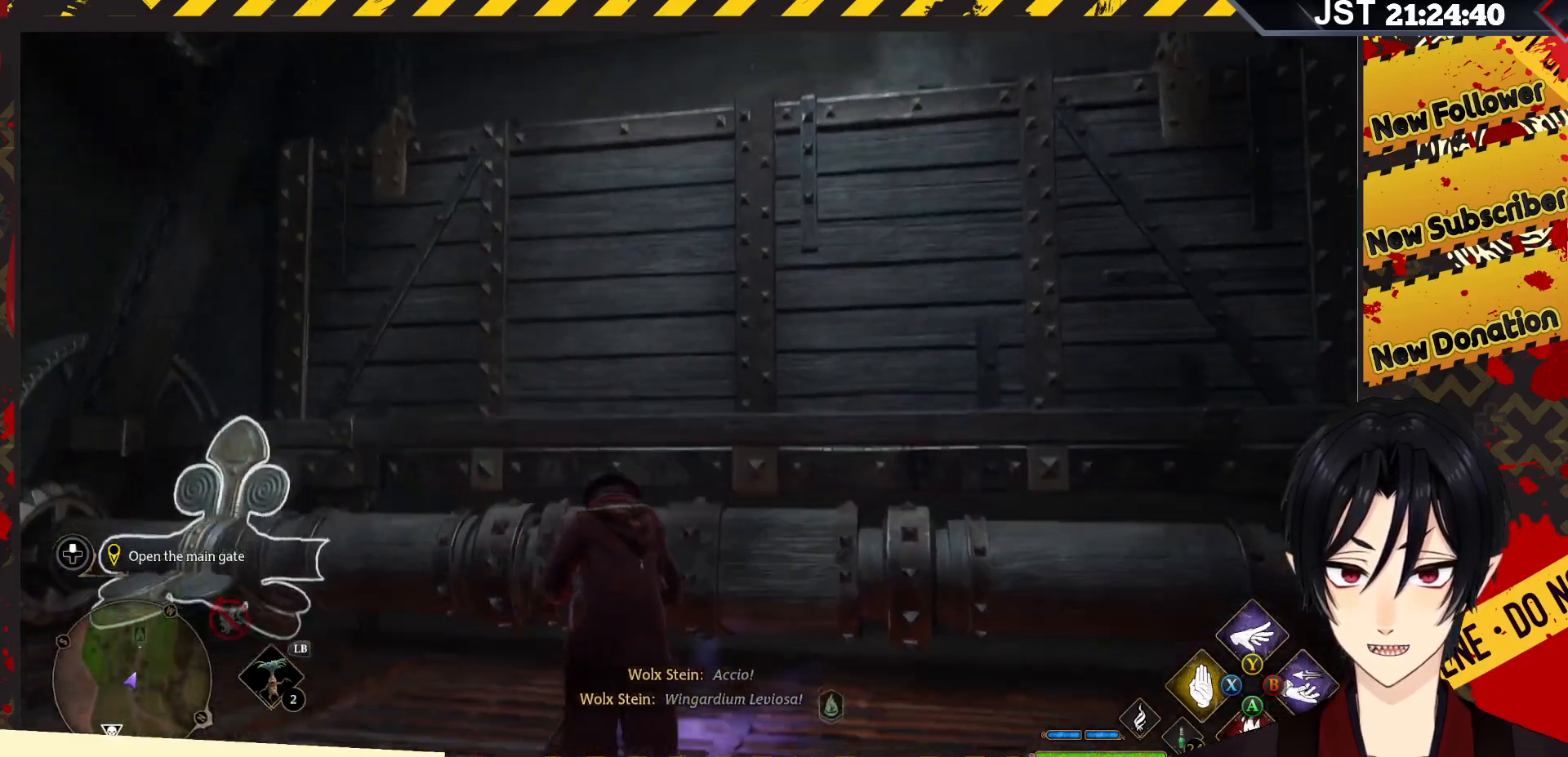
{"buttons": ["R2"], "left_stick": "center", "right_stick": "center", "events": []}
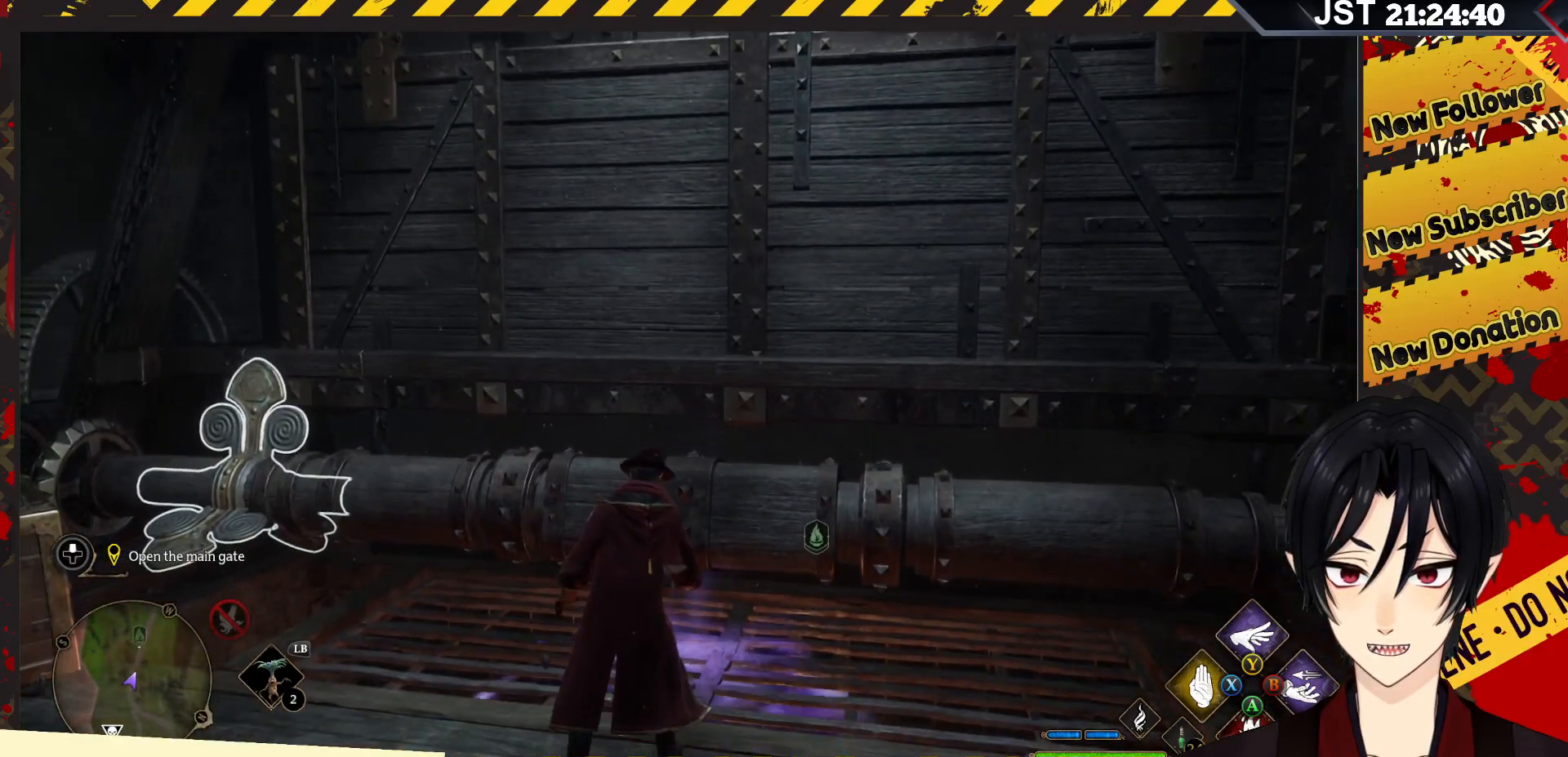
{"buttons": ["R2"], "left_stick": "center", "right_stick": "up-right", "events": [[50, "right_stick", "up"], [333, "right_stick", "up-right"]]}
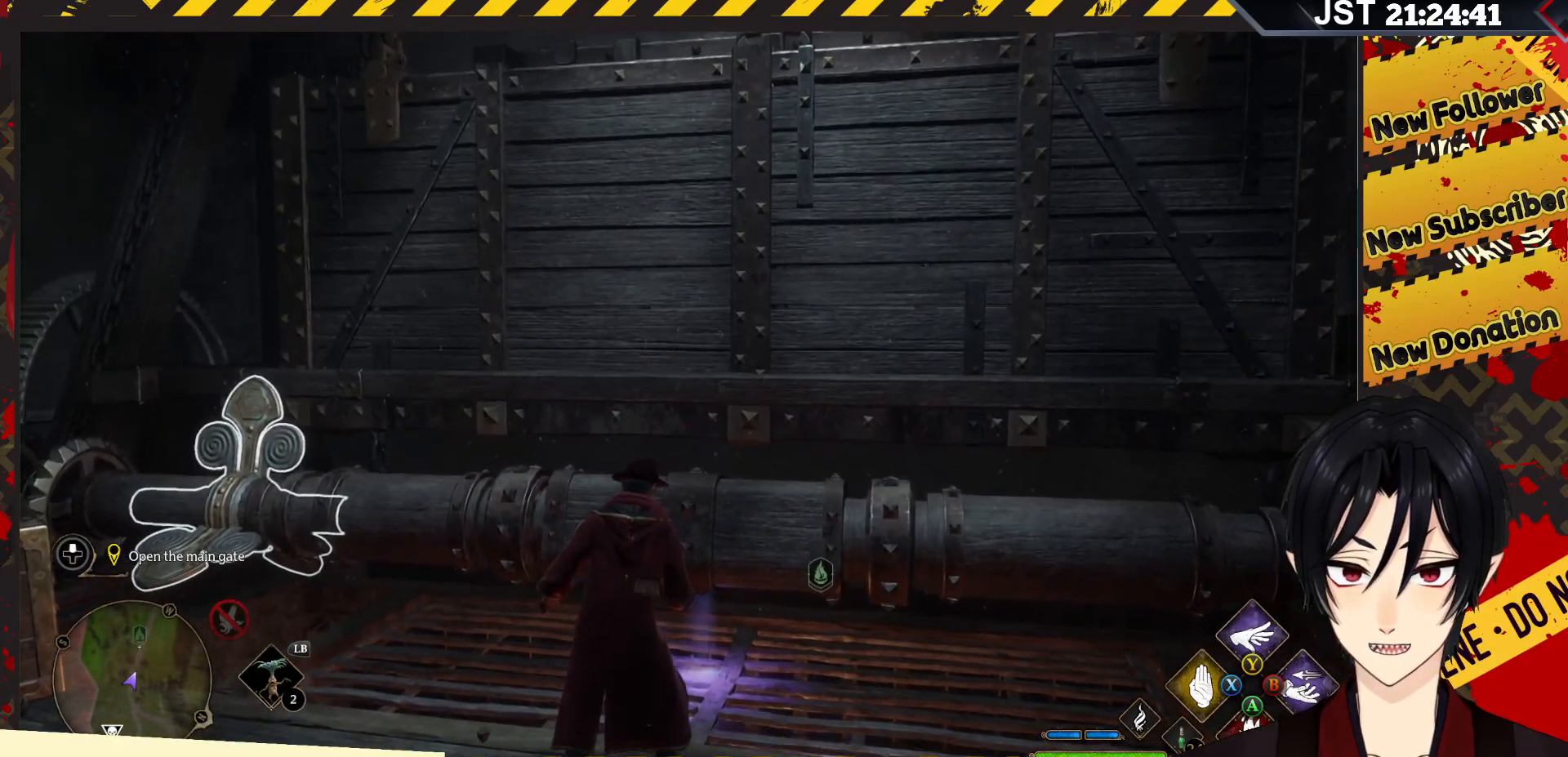
{"buttons": ["R2"], "left_stick": "up", "right_stick": "up-right", "events": [[350, "left_stick", "up"]]}
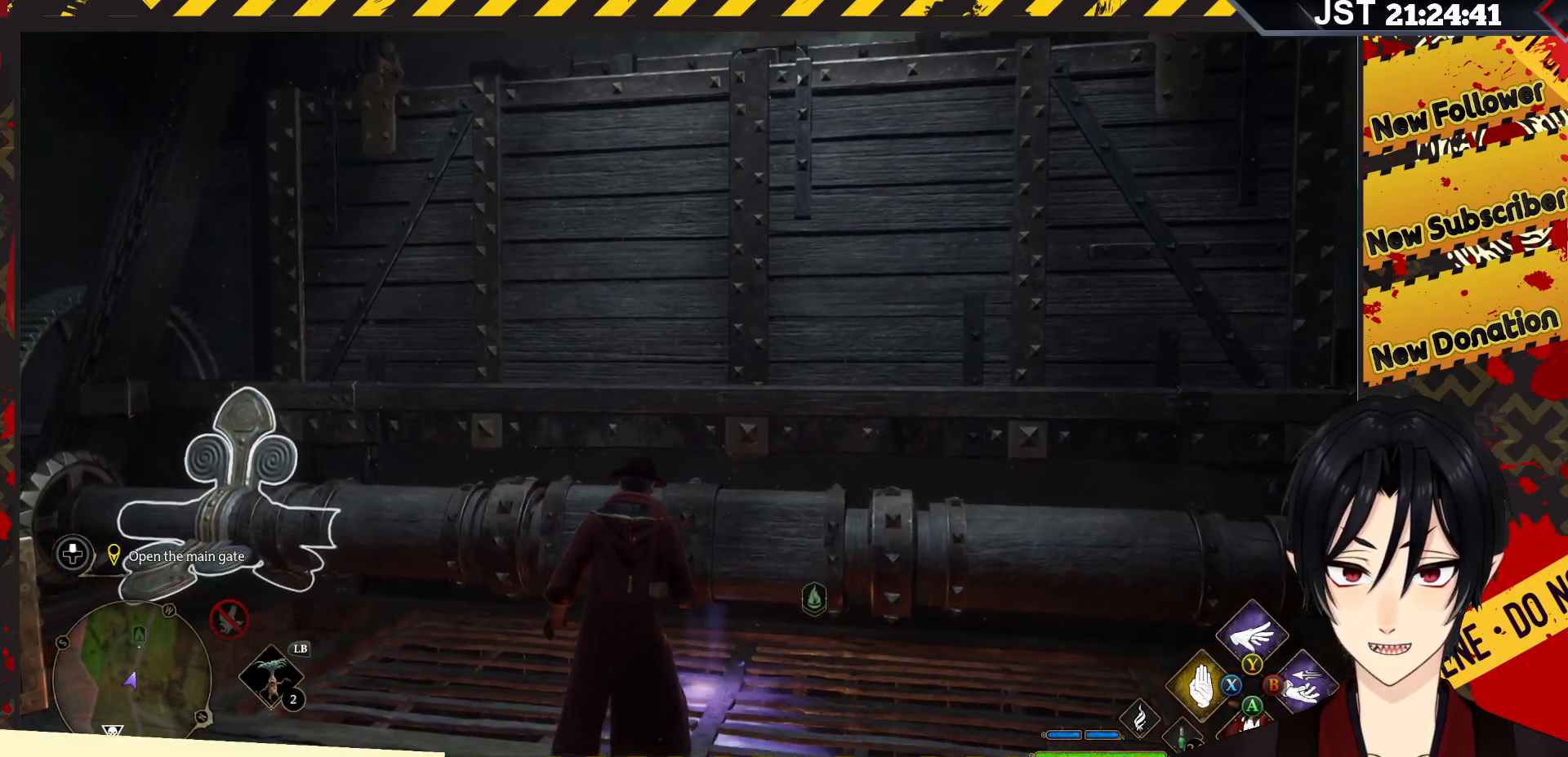
{"buttons": ["R2"], "left_stick": "center", "right_stick": "up-right", "events": [[200, "left_stick", "up-right"], [300, "left_stick", "center"]]}
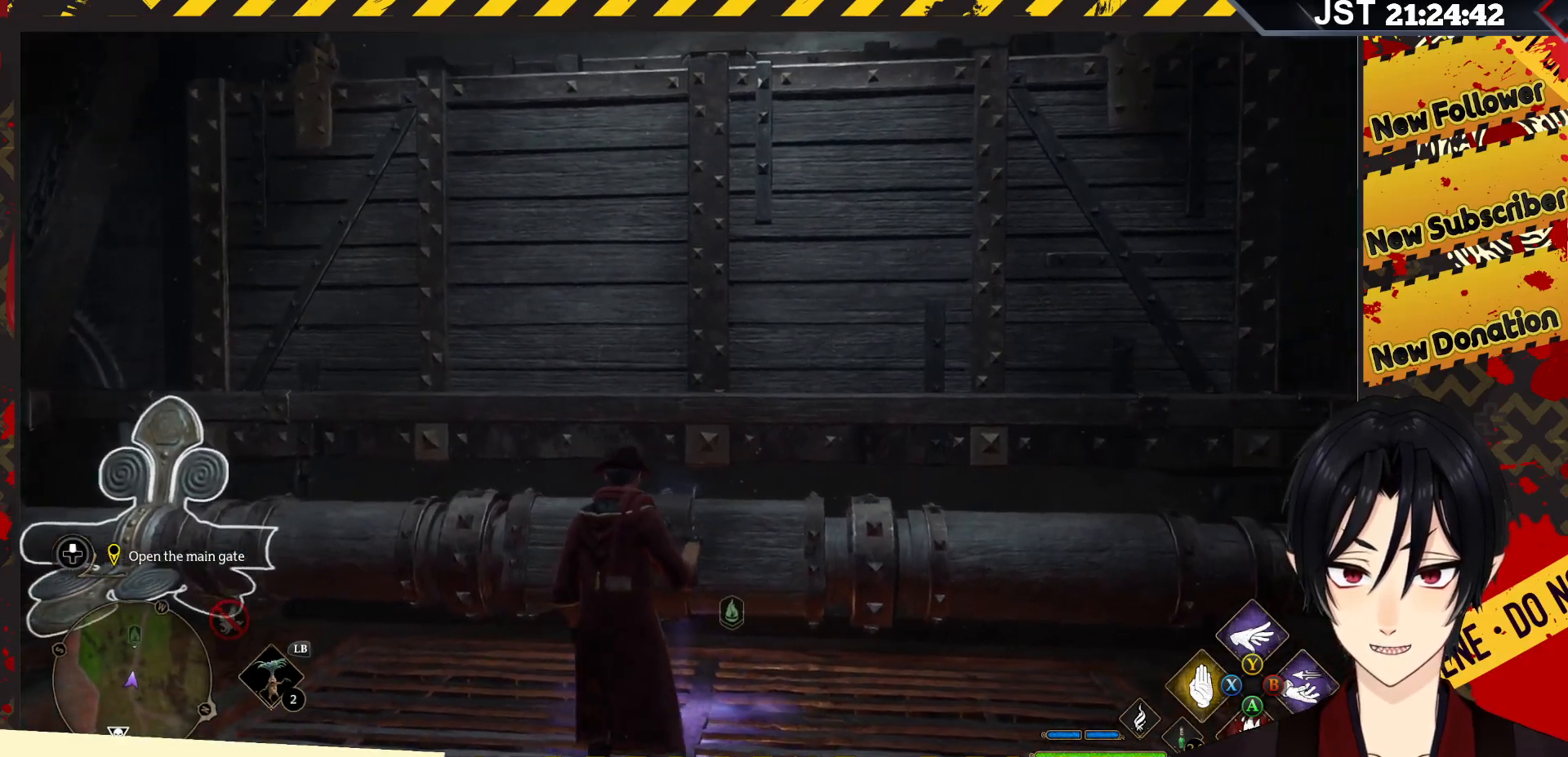
{"buttons": ["R2"], "left_stick": "center", "right_stick": "center", "events": [[283, "right_stick", "center"]]}
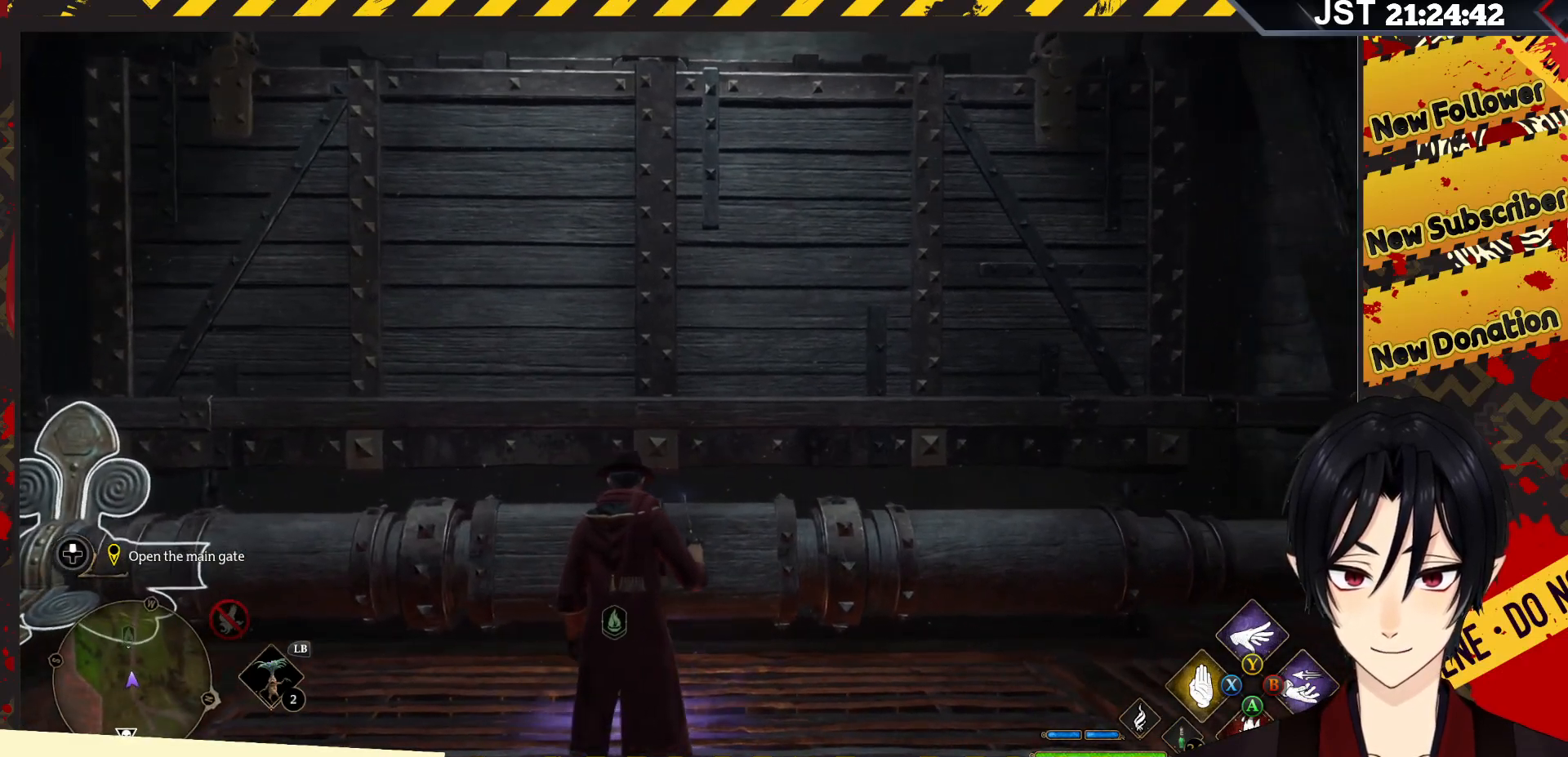
{"buttons": ["R2"], "left_stick": "center", "right_stick": "down", "events": [[17, "right_stick", "down"]]}
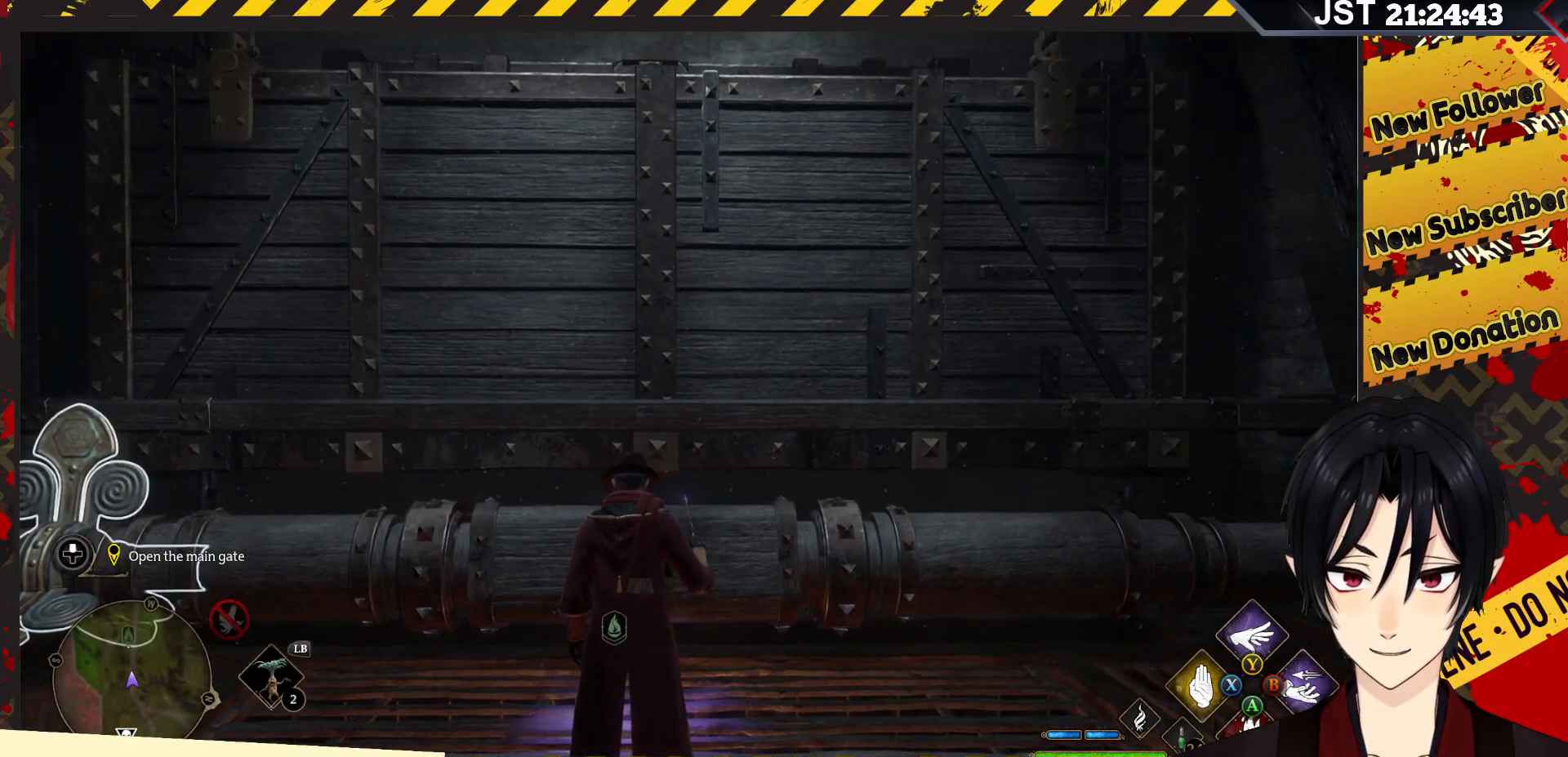
{"buttons": ["R2"], "left_stick": "center", "right_stick": "down", "events": []}
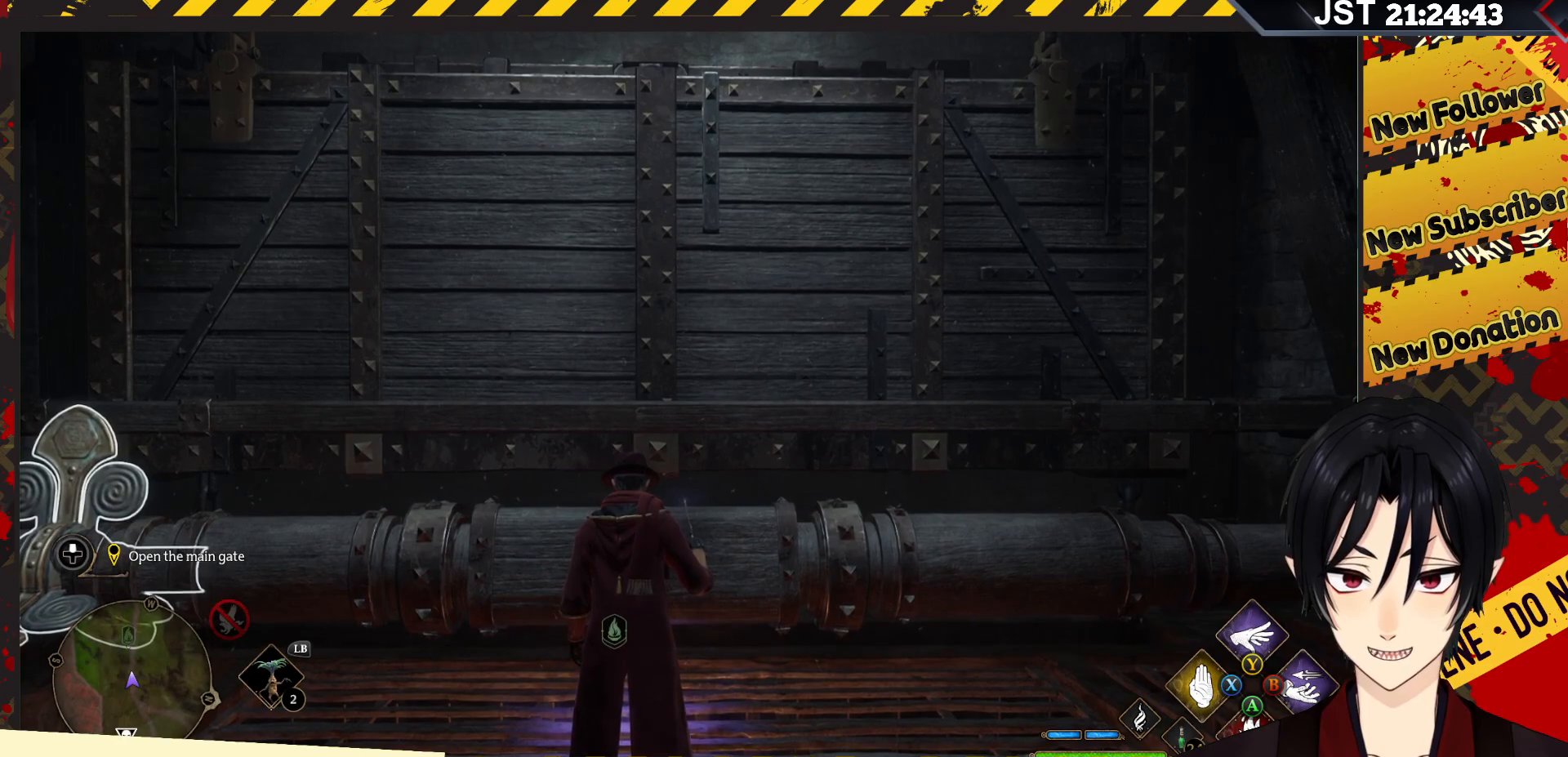
{"buttons": ["R2"], "left_stick": "center", "right_stick": "down", "events": []}
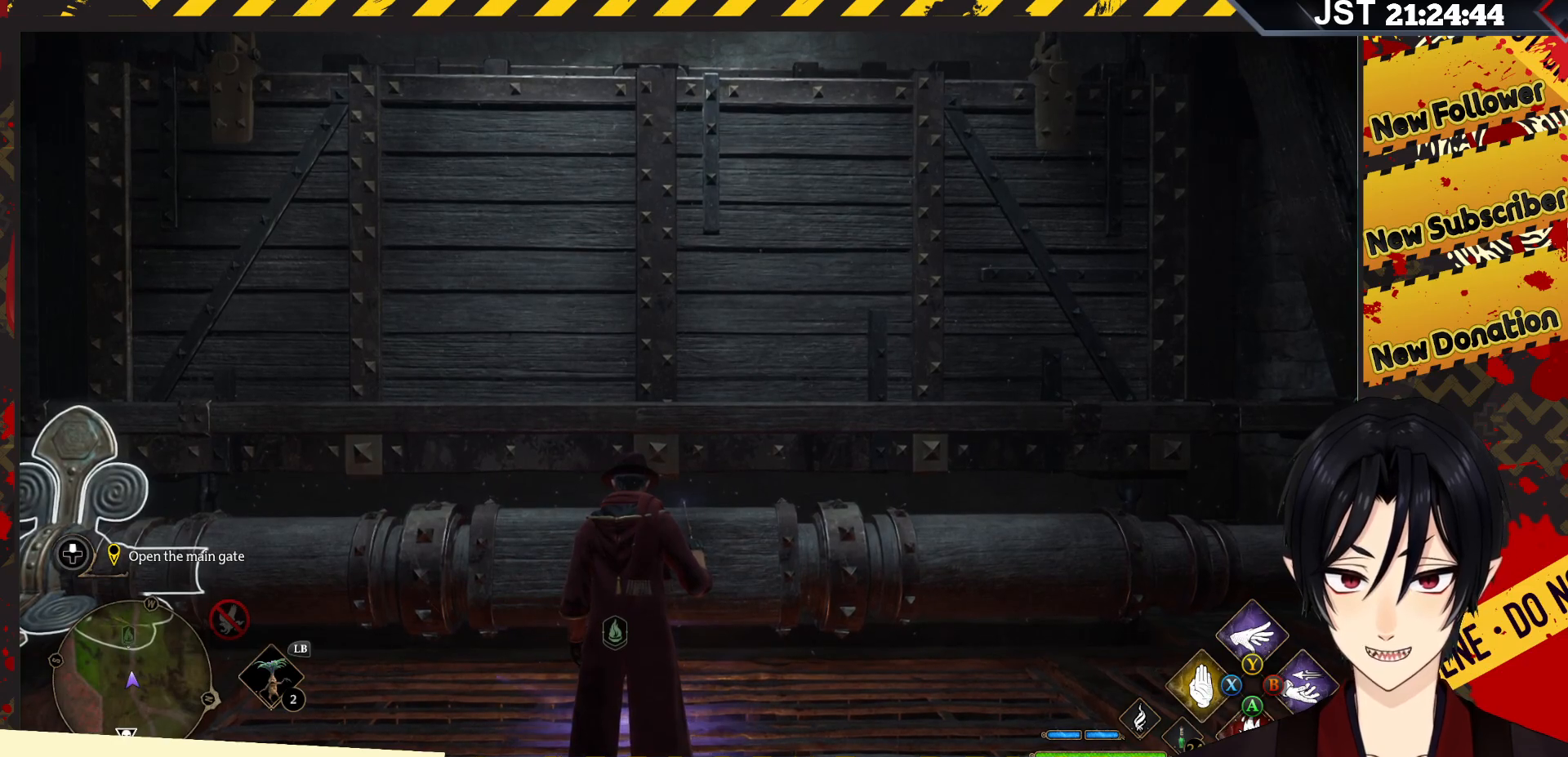
{"buttons": [], "left_stick": "center", "right_stick": "down", "events": [[250, "R2", "up"]]}
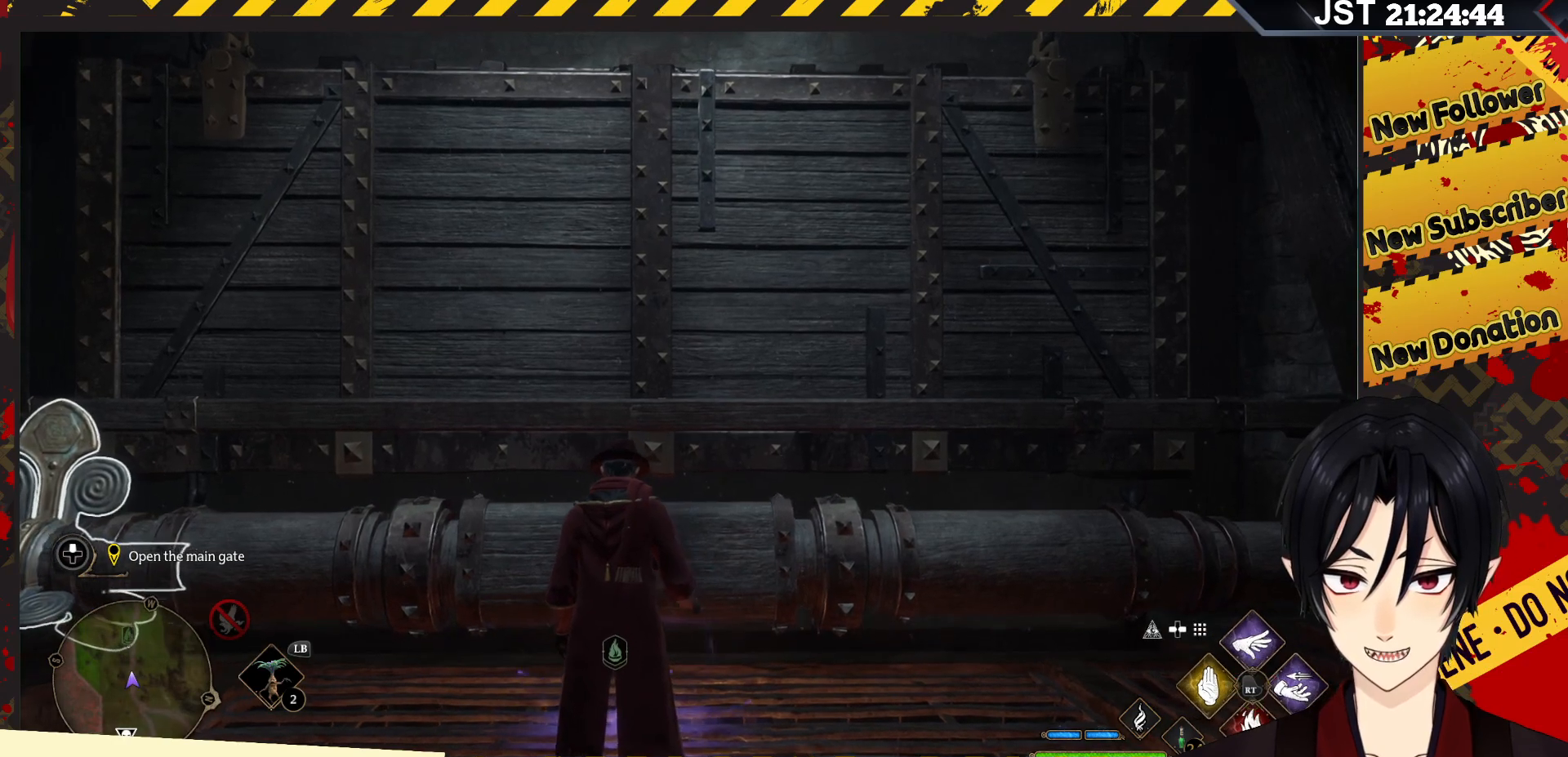
{"buttons": [], "left_stick": "center", "right_stick": "down-left", "events": [[183, "right_stick", "down-left"]]}
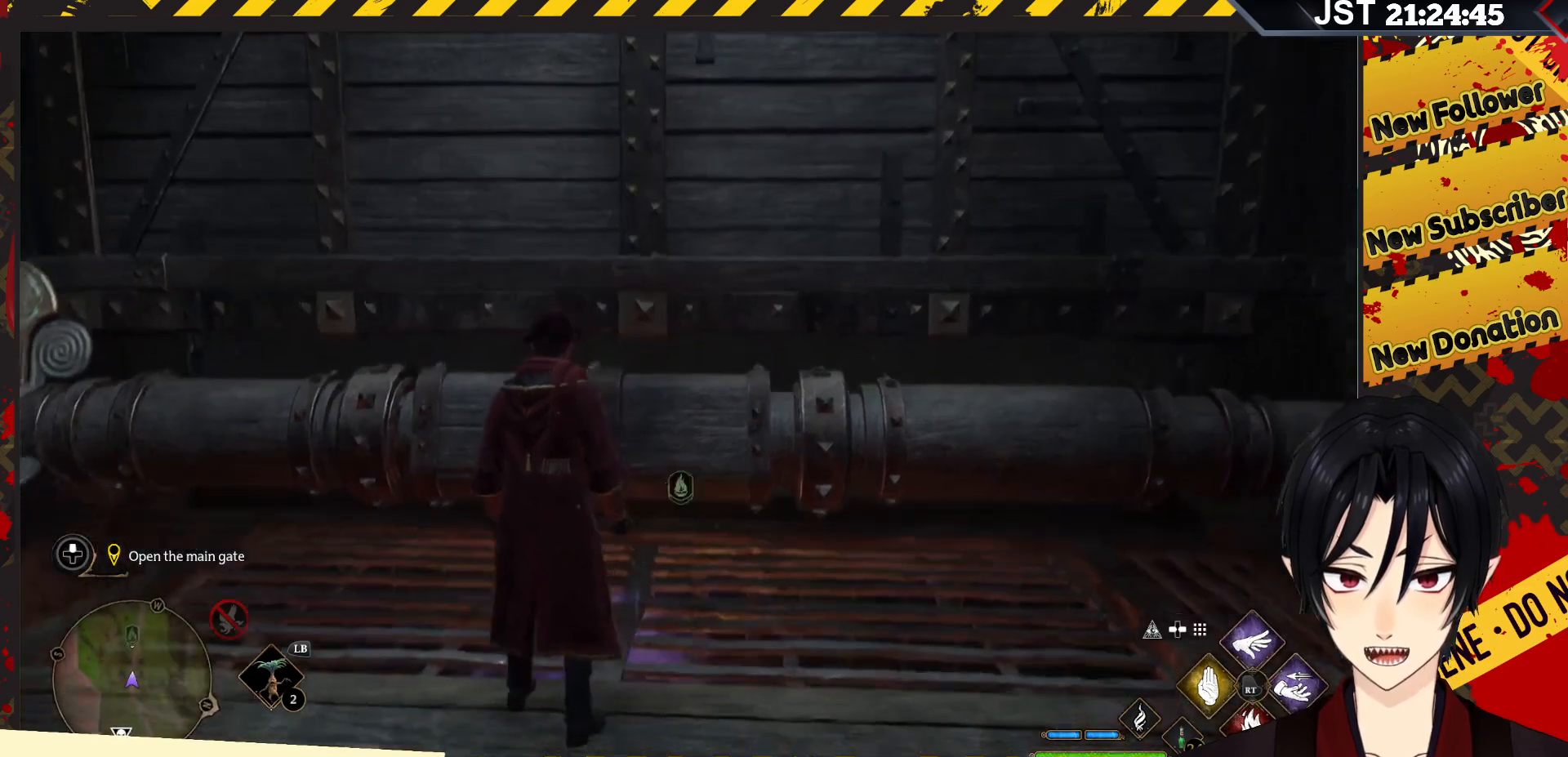
{"buttons": [], "left_stick": "center", "right_stick": "down-left", "events": []}
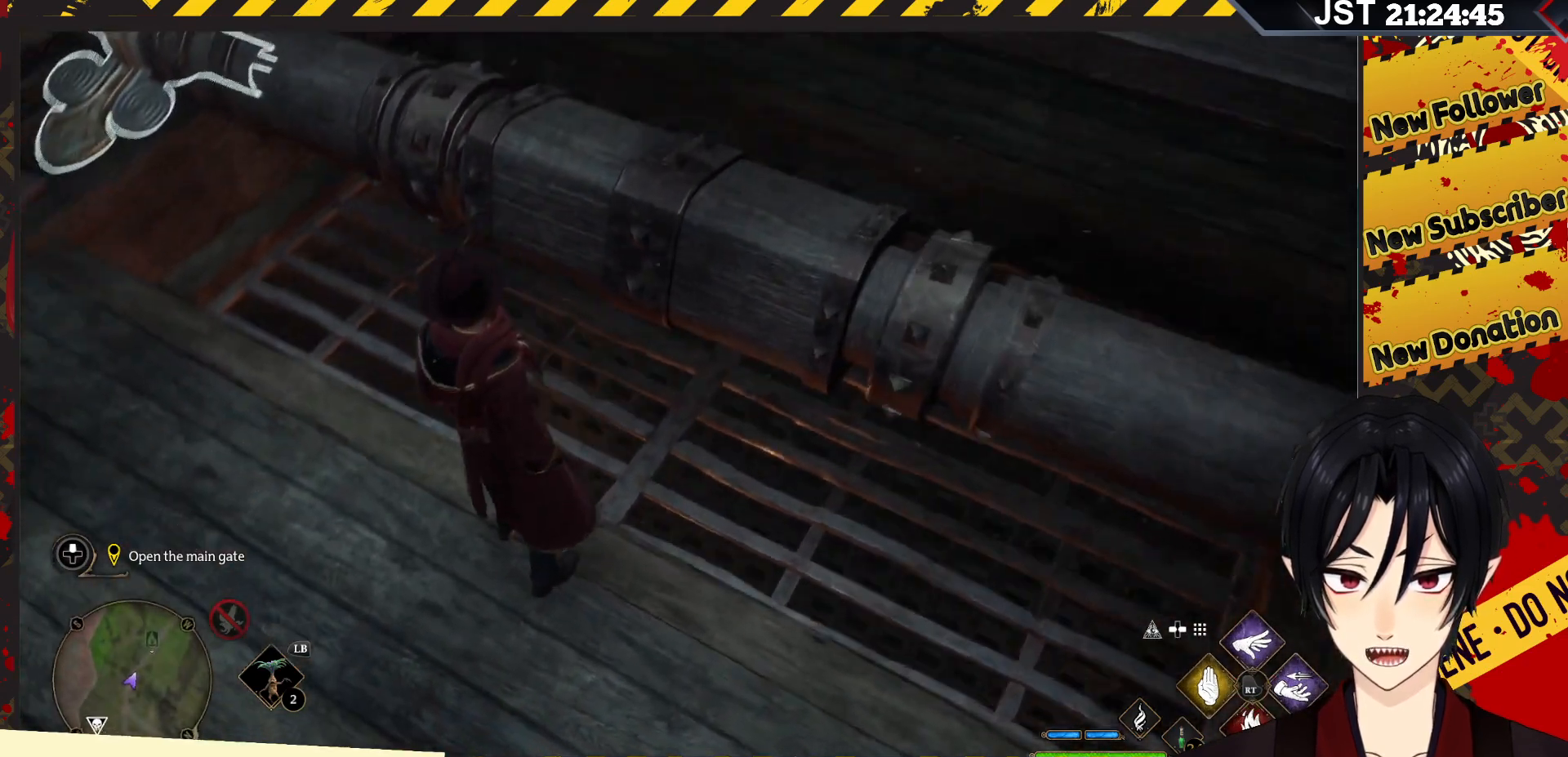
{"buttons": [], "left_stick": "center", "right_stick": "center", "events": [[33, "right_stick", "center"]]}
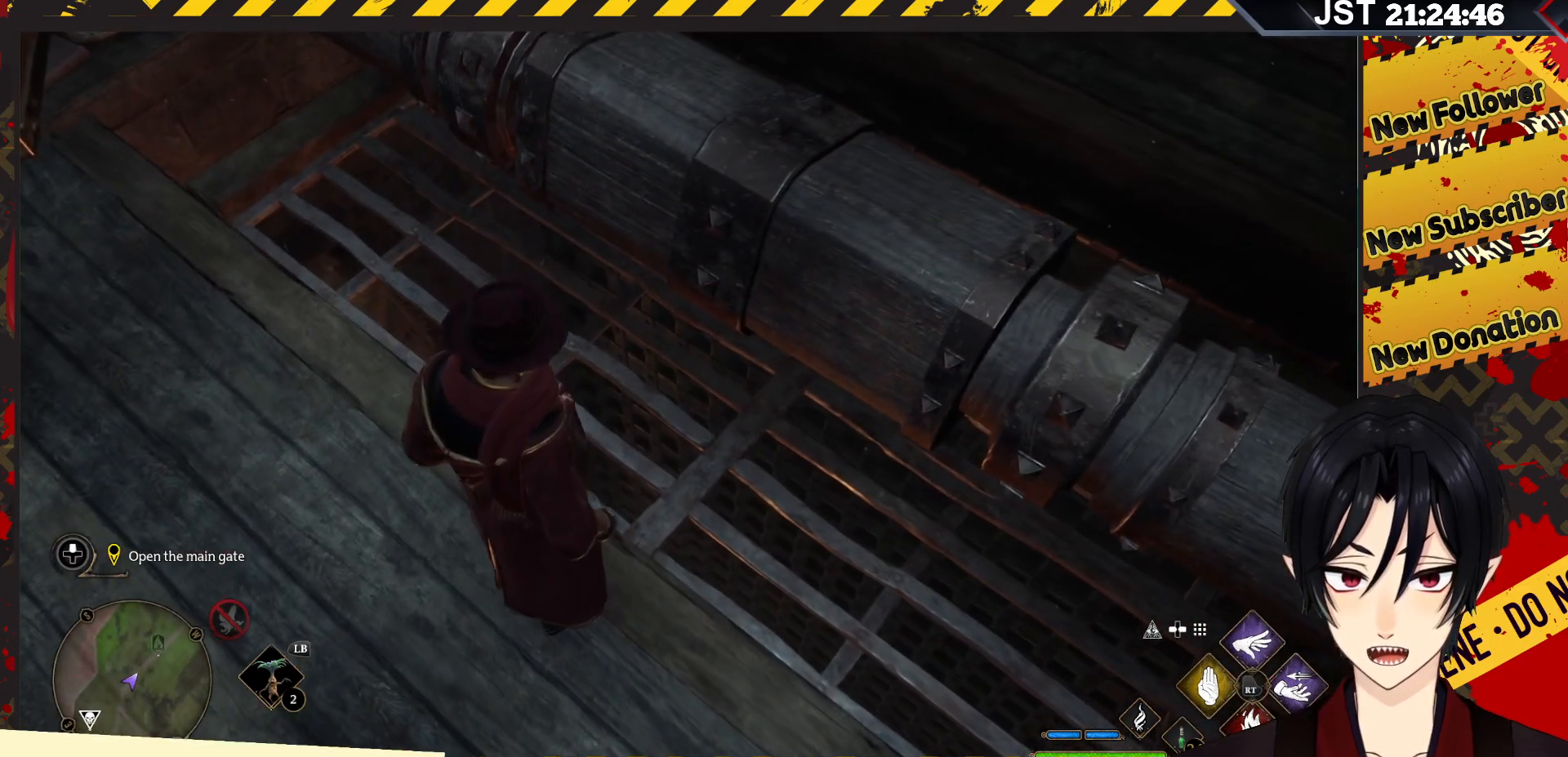
{"buttons": [], "left_stick": "center", "right_stick": "center", "events": []}
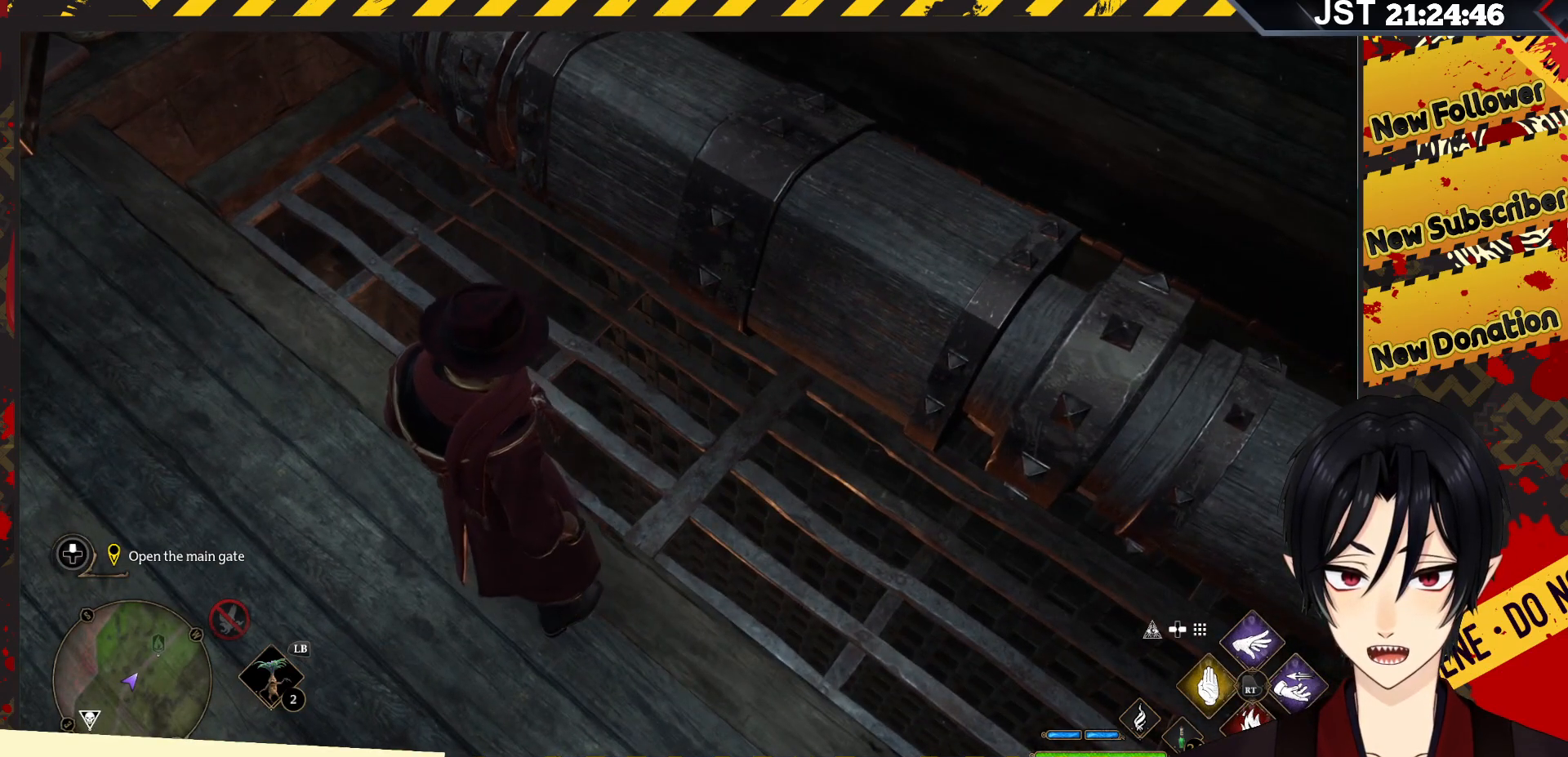
{"buttons": [], "left_stick": "left", "right_stick": "up", "events": [[133, "left_stick", "left"], [200, "right_stick", "up"]]}
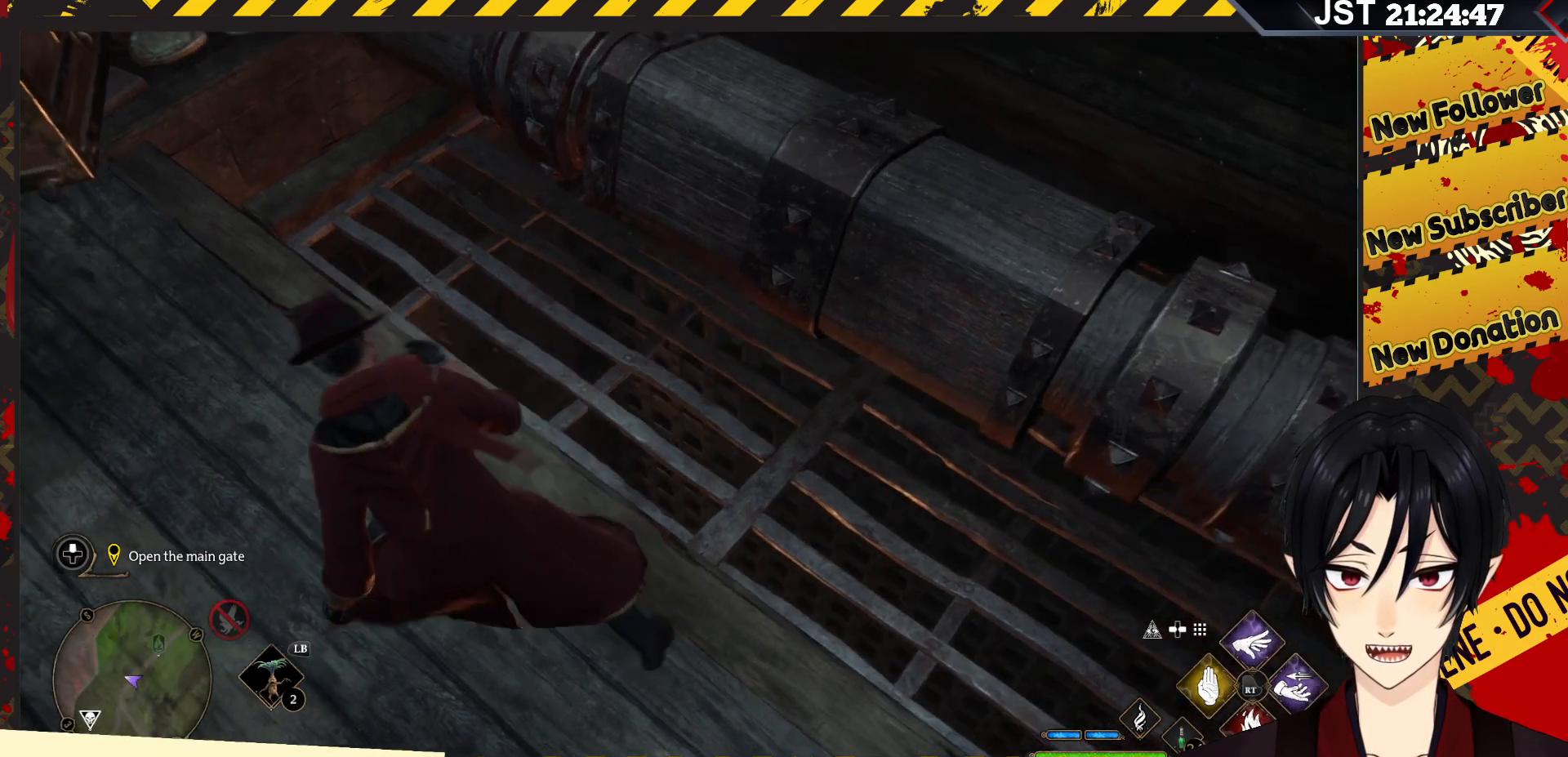
{"buttons": [], "left_stick": "center", "right_stick": "up", "events": [[33, "left_stick", "down-left"], [167, "left_stick", "down"], [433, "left_stick", "center"]]}
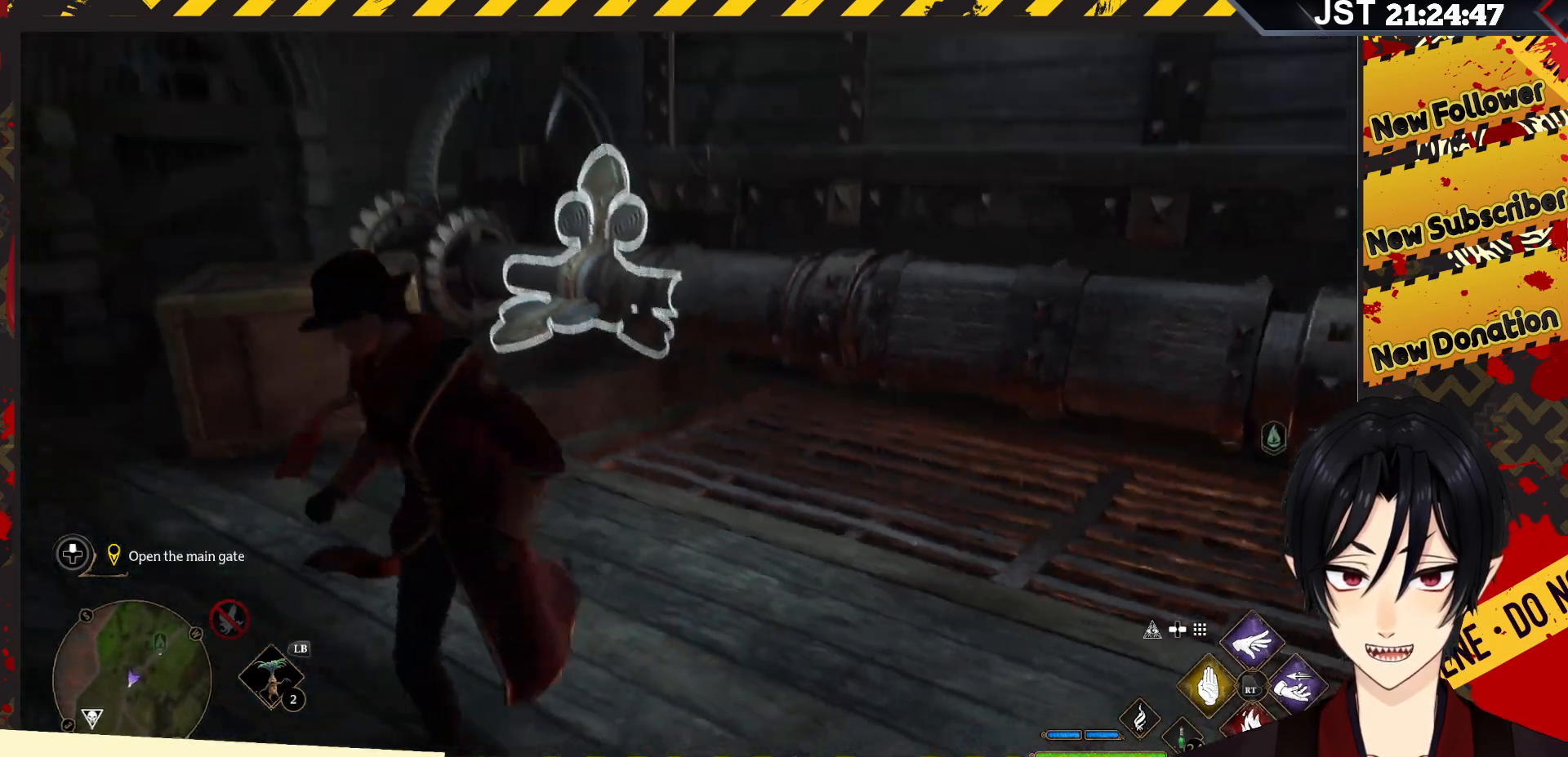
{"buttons": [], "left_stick": "up-left", "right_stick": "center", "events": [[17, "right_stick", "center"], [133, "left_stick", "up"], [417, "left_stick", "up-left"]]}
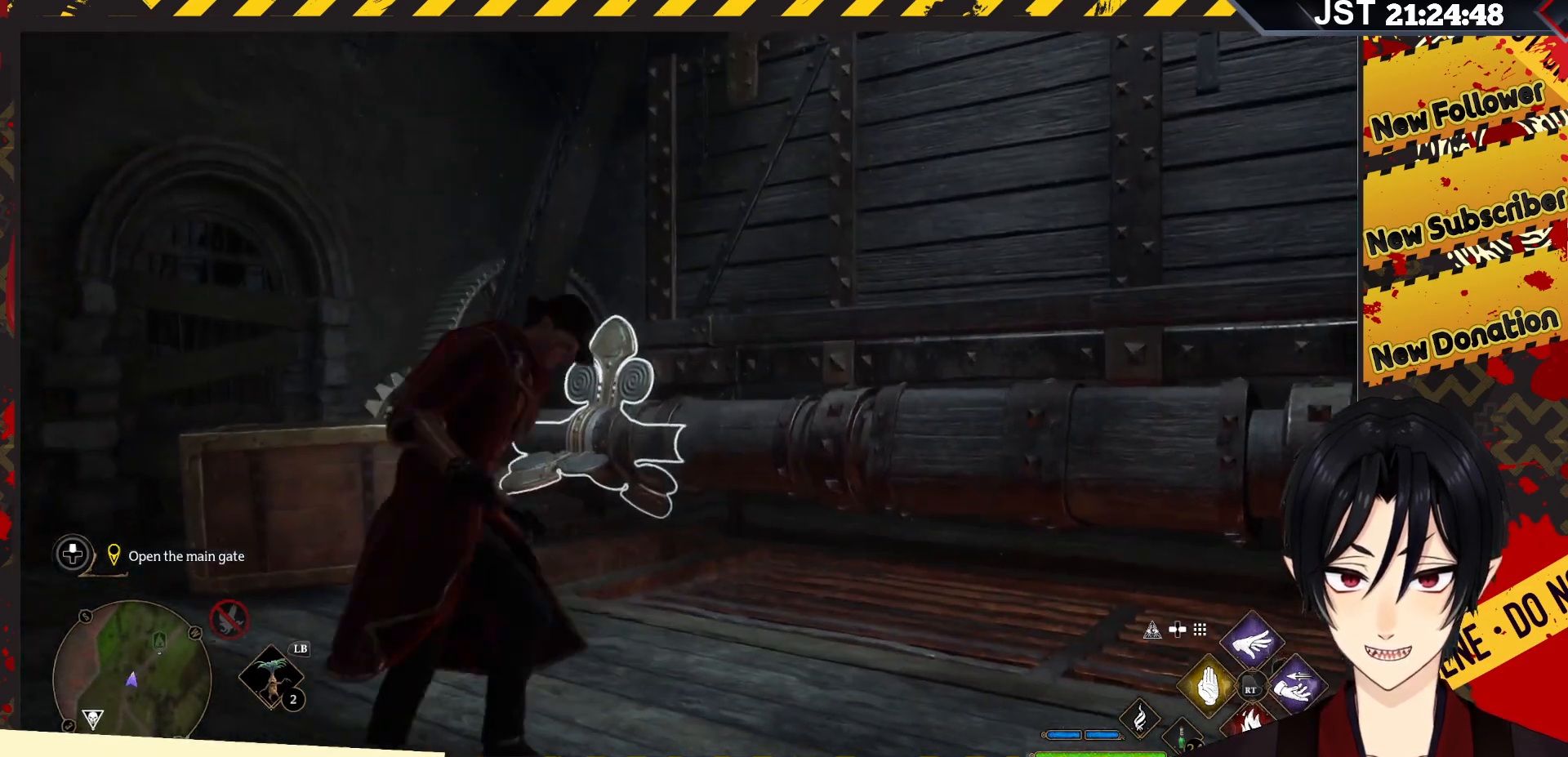
{"buttons": ["R2"], "left_stick": "center", "right_stick": "center", "events": [[100, "R2", "down"], [100, "left_stick", "center"]]}
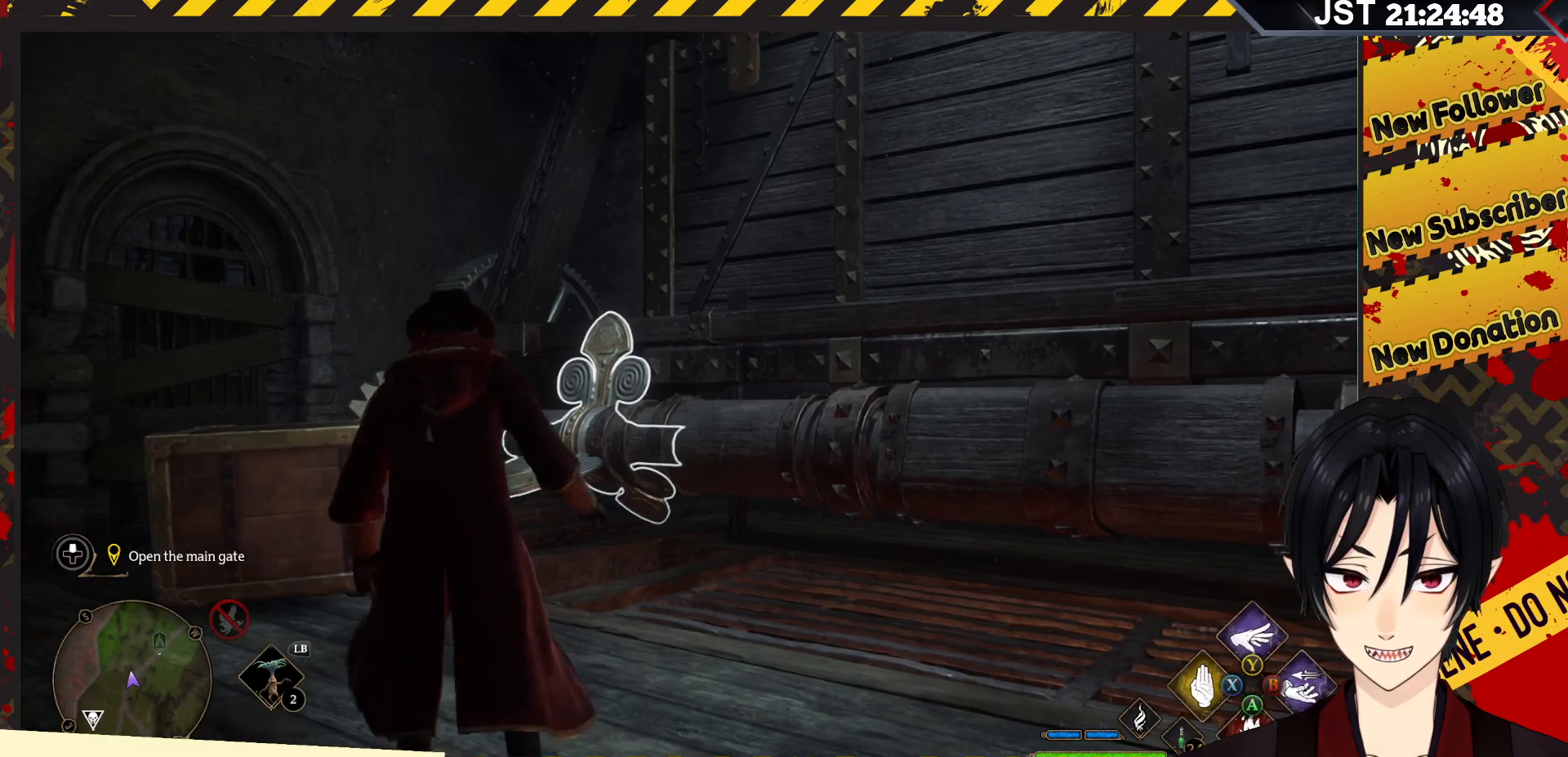
{"buttons": ["R2"], "left_stick": "center", "right_stick": "center", "events": []}
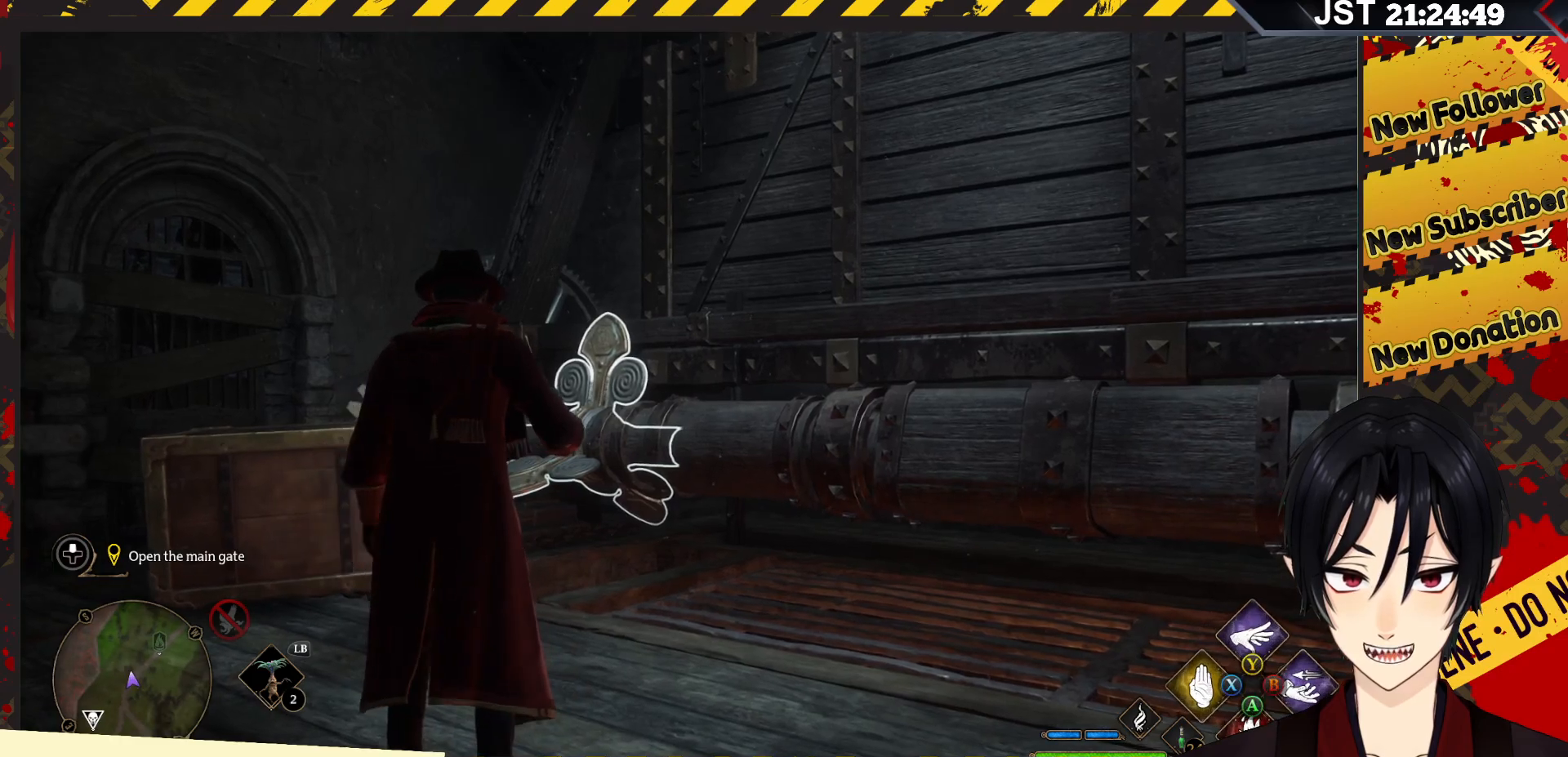
{"buttons": ["R2"], "left_stick": "center", "right_stick": "center", "events": []}
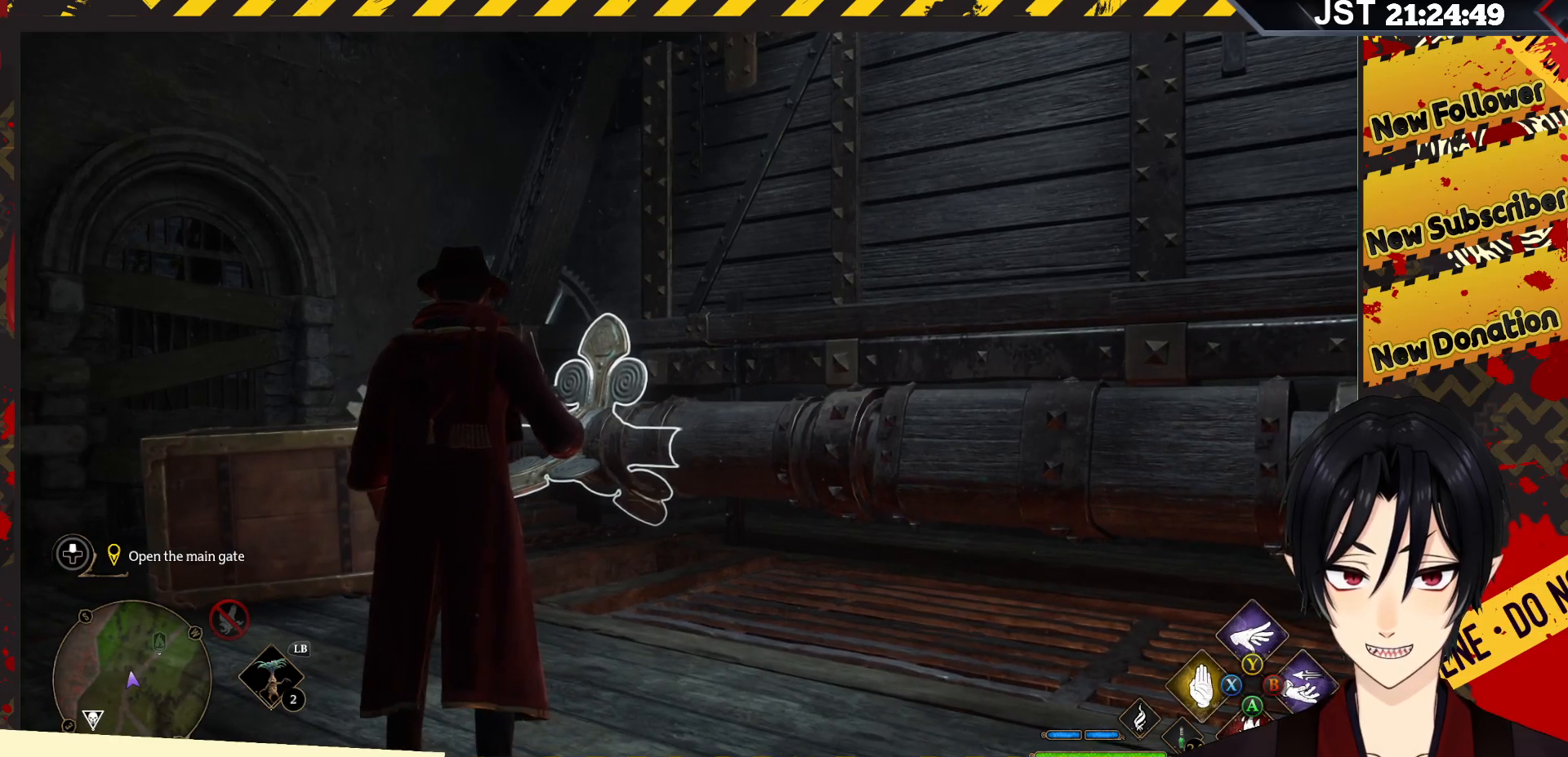
{"buttons": ["R2"], "left_stick": "center", "right_stick": "center", "events": [[83, "Y", "down"], [250, "Y", "up"]]}
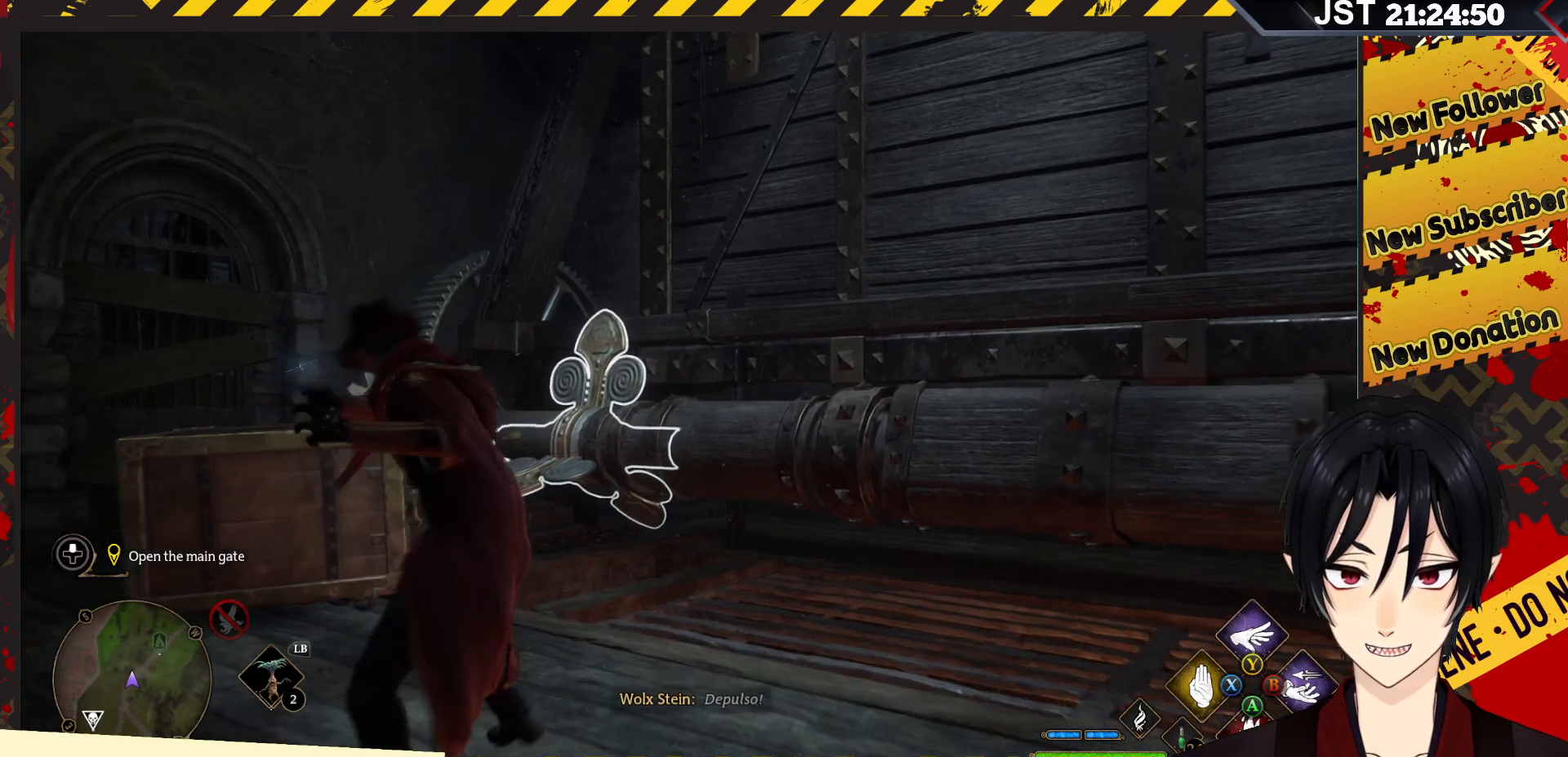
{"buttons": ["R2"], "left_stick": "center", "right_stick": "center", "events": []}
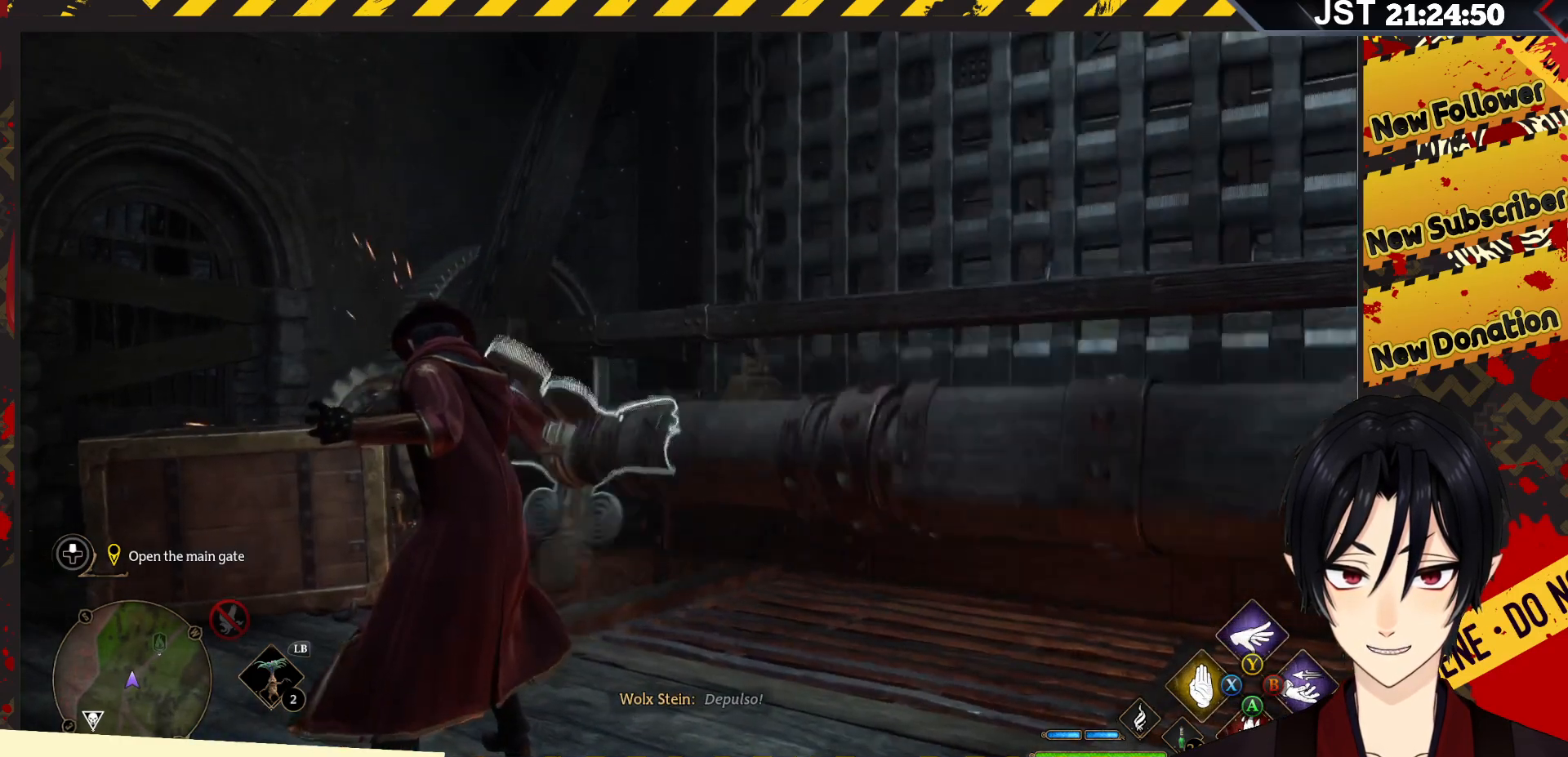
{"buttons": ["R2"], "left_stick": "center", "right_stick": "center", "events": [[200, "X", "down"], [400, "X", "up"]]}
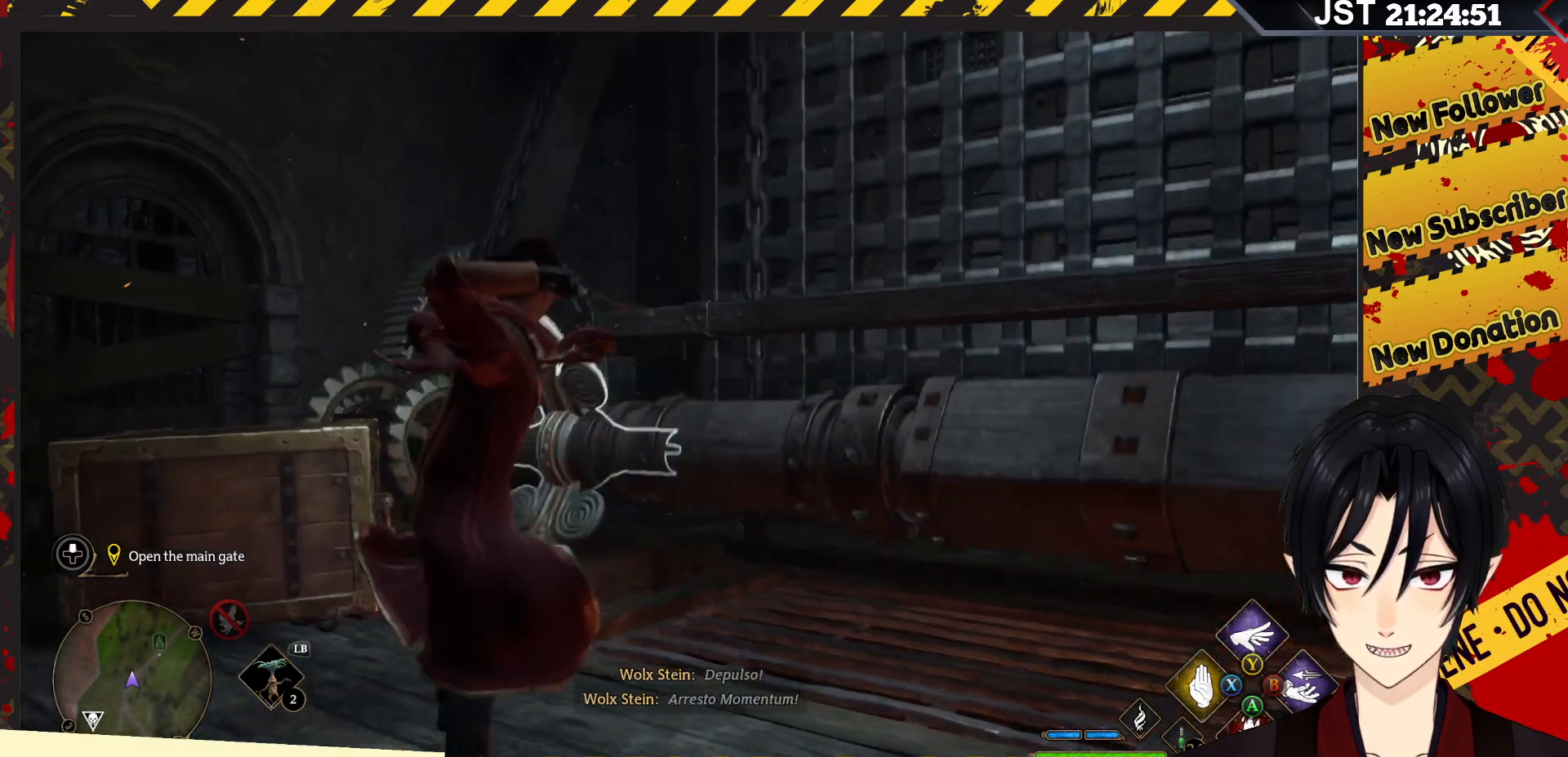
{"buttons": ["R2"], "left_stick": "center", "right_stick": "center", "events": []}
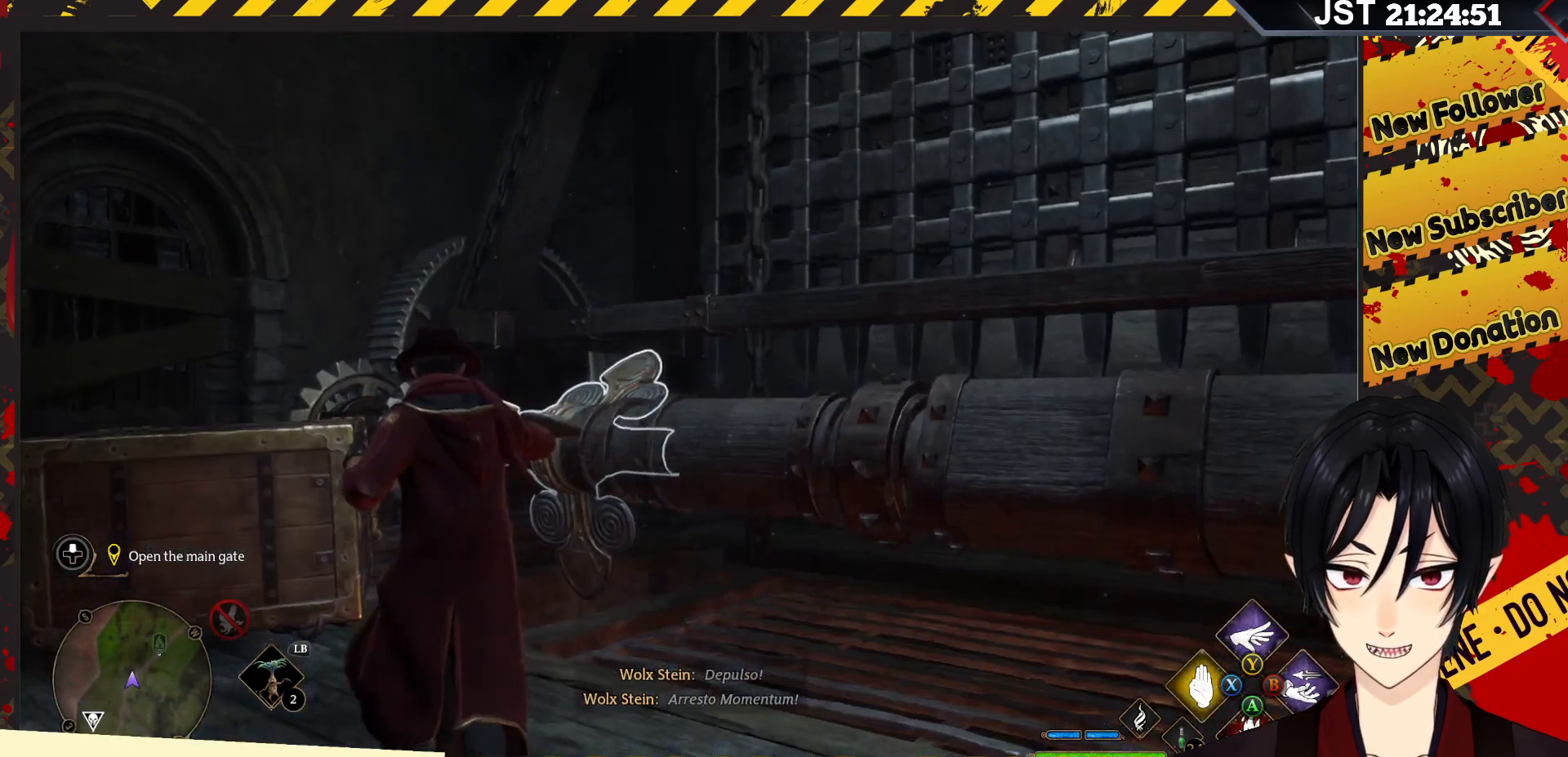
{"buttons": ["R2"], "left_stick": "down-right", "right_stick": "up-right", "events": [[133, "right_stick", "up-right"], [233, "left_stick", "down-right"]]}